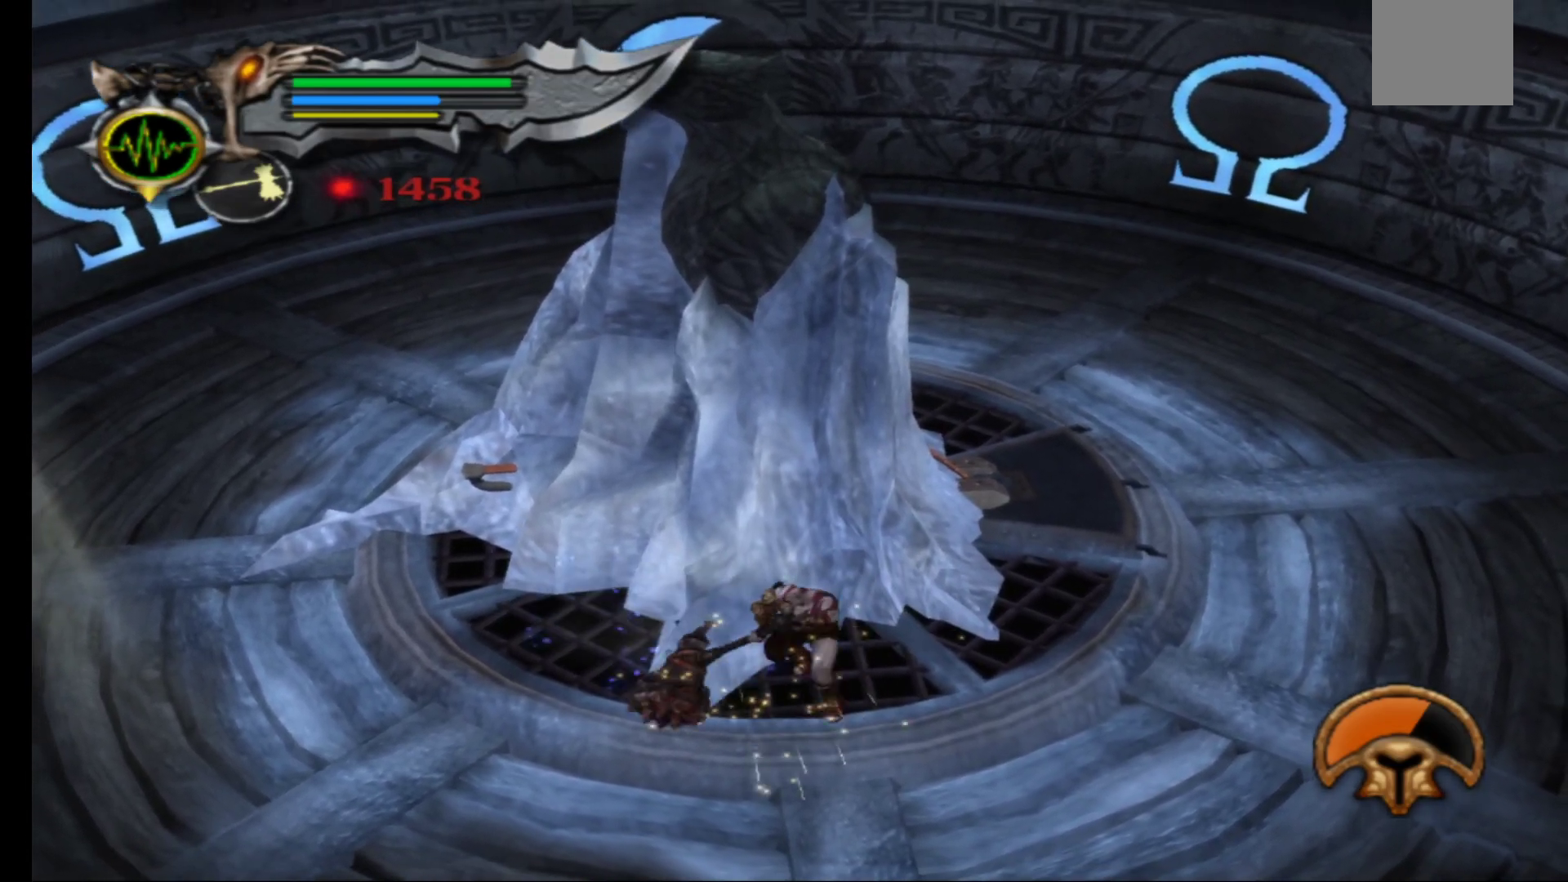
Gameplay with a controller (Xbox layout); each line is a JSON object with the inputs held at the frame after it. "events" lists button and stick changes between this image and that frame as [ms after this image, input, new state], when the widget could be followed in between.
{"buttons": ["Y"], "left_stick": "center", "right_stick": "center", "events": [[83, "Y", "down"], [183, "Y", "up"], [267, "Y", "down"], [383, "Y", "up"], [450, "Y", "down"]]}
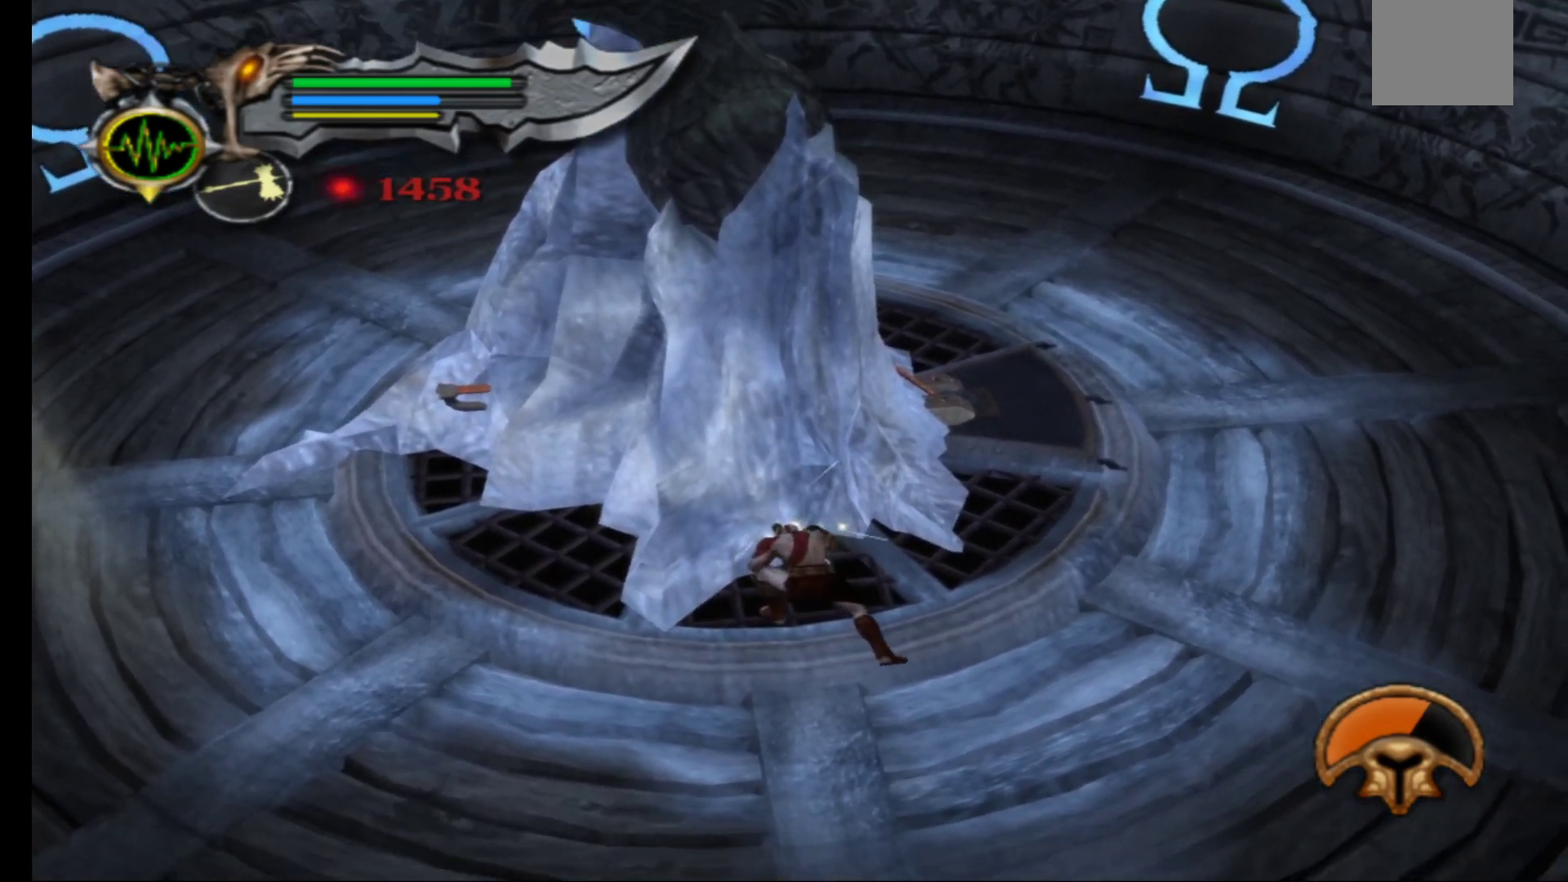
{"buttons": [], "left_stick": "center", "right_stick": "center", "events": [[83, "Y", "up"], [150, "Y", "down"], [267, "Y", "up"], [350, "Y", "down"], [467, "Y", "up"]]}
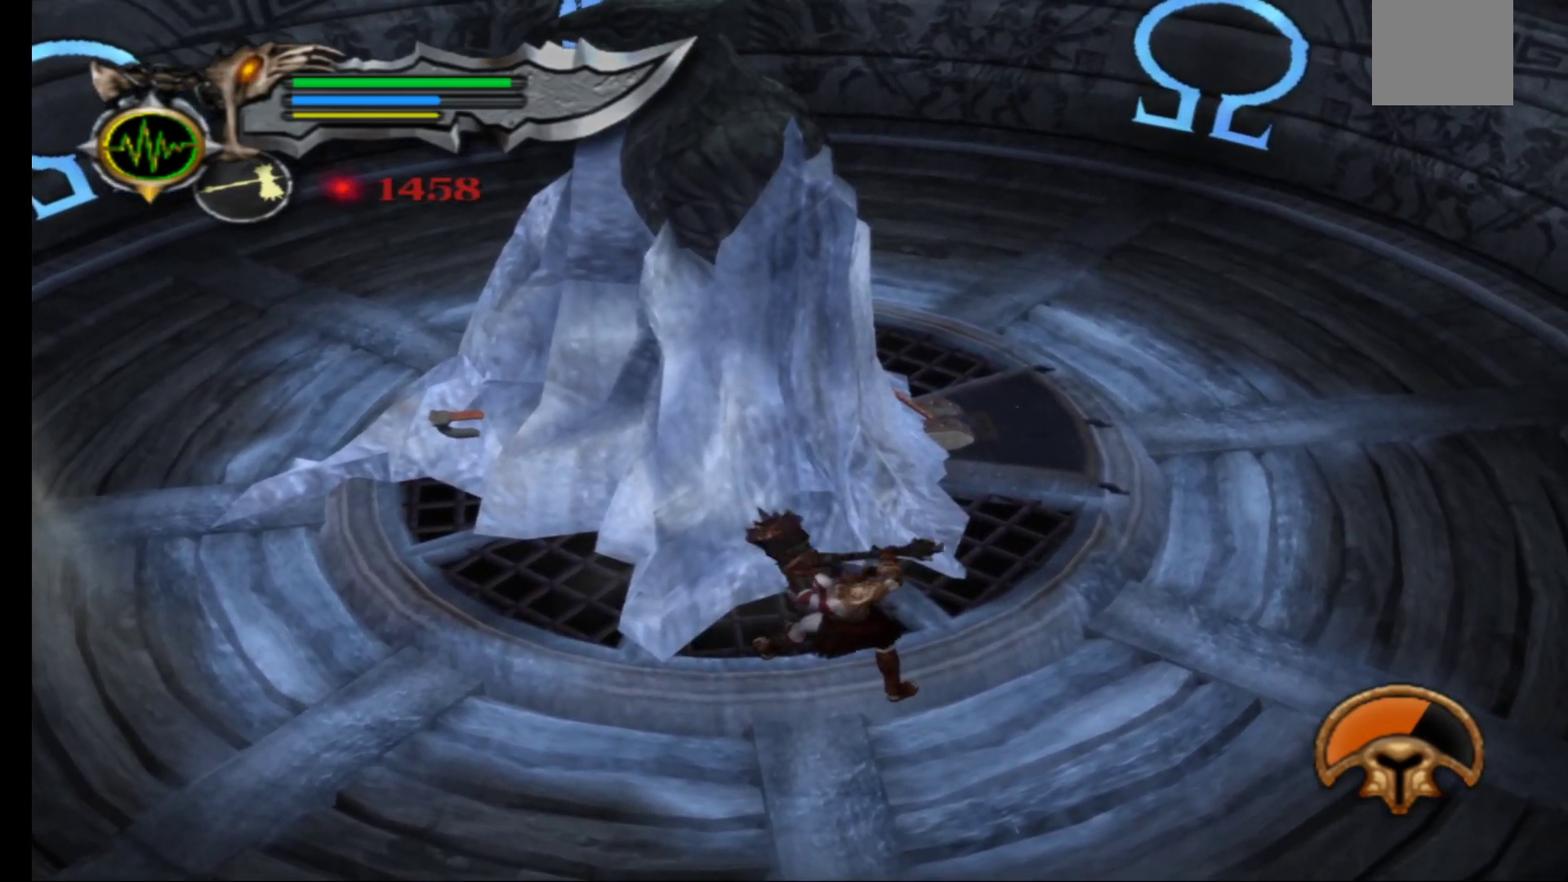
{"buttons": ["Y"], "left_stick": "center", "right_stick": "center", "events": [[50, "Y", "down"], [150, "Y", "up"], [233, "Y", "down"], [350, "Y", "up"], [433, "Y", "down"]]}
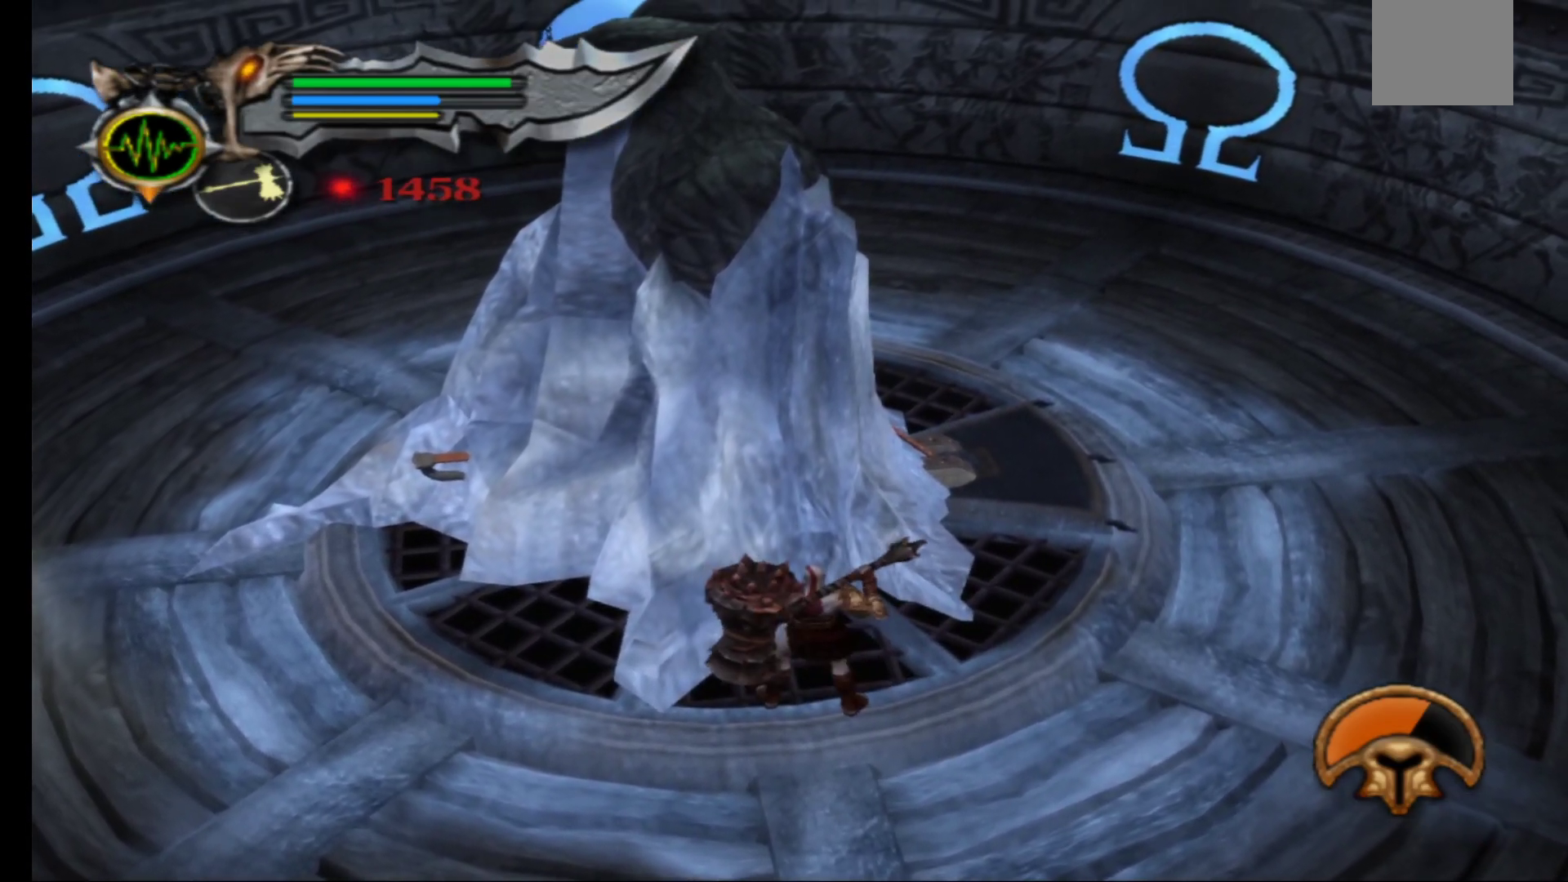
{"buttons": [], "left_stick": "center", "right_stick": "center", "events": [[67, "Y", "up"], [150, "Y", "down"], [283, "Y", "up"], [367, "Y", "down"], [483, "Y", "up"]]}
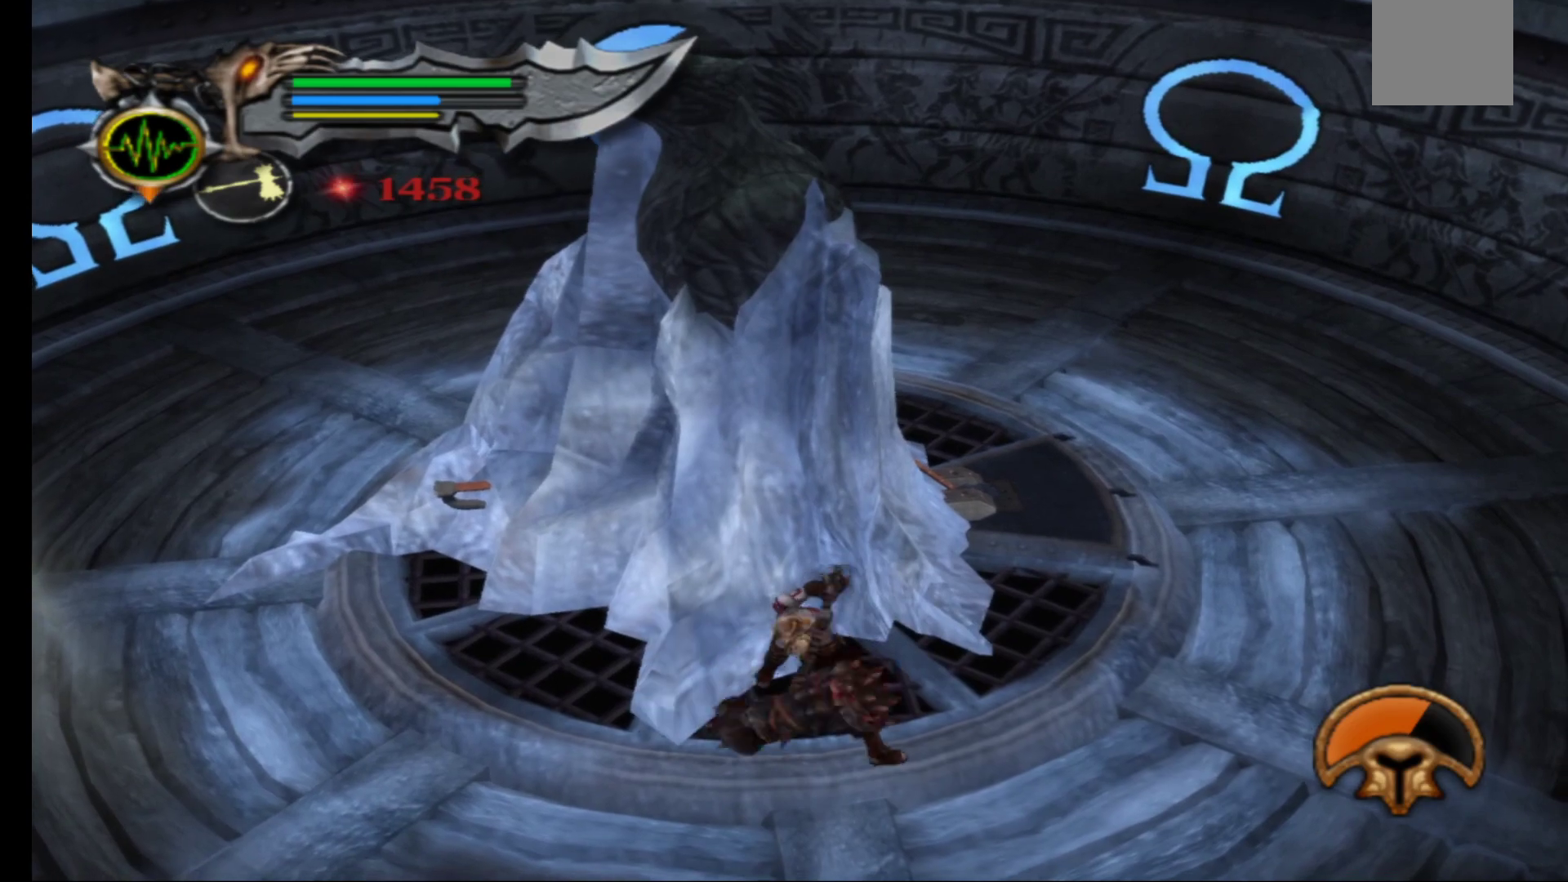
{"buttons": ["Y"], "left_stick": "center", "right_stick": "center", "events": [[67, "Y", "down"], [200, "Y", "up"], [267, "Y", "down"], [417, "Y", "up"], [483, "Y", "down"]]}
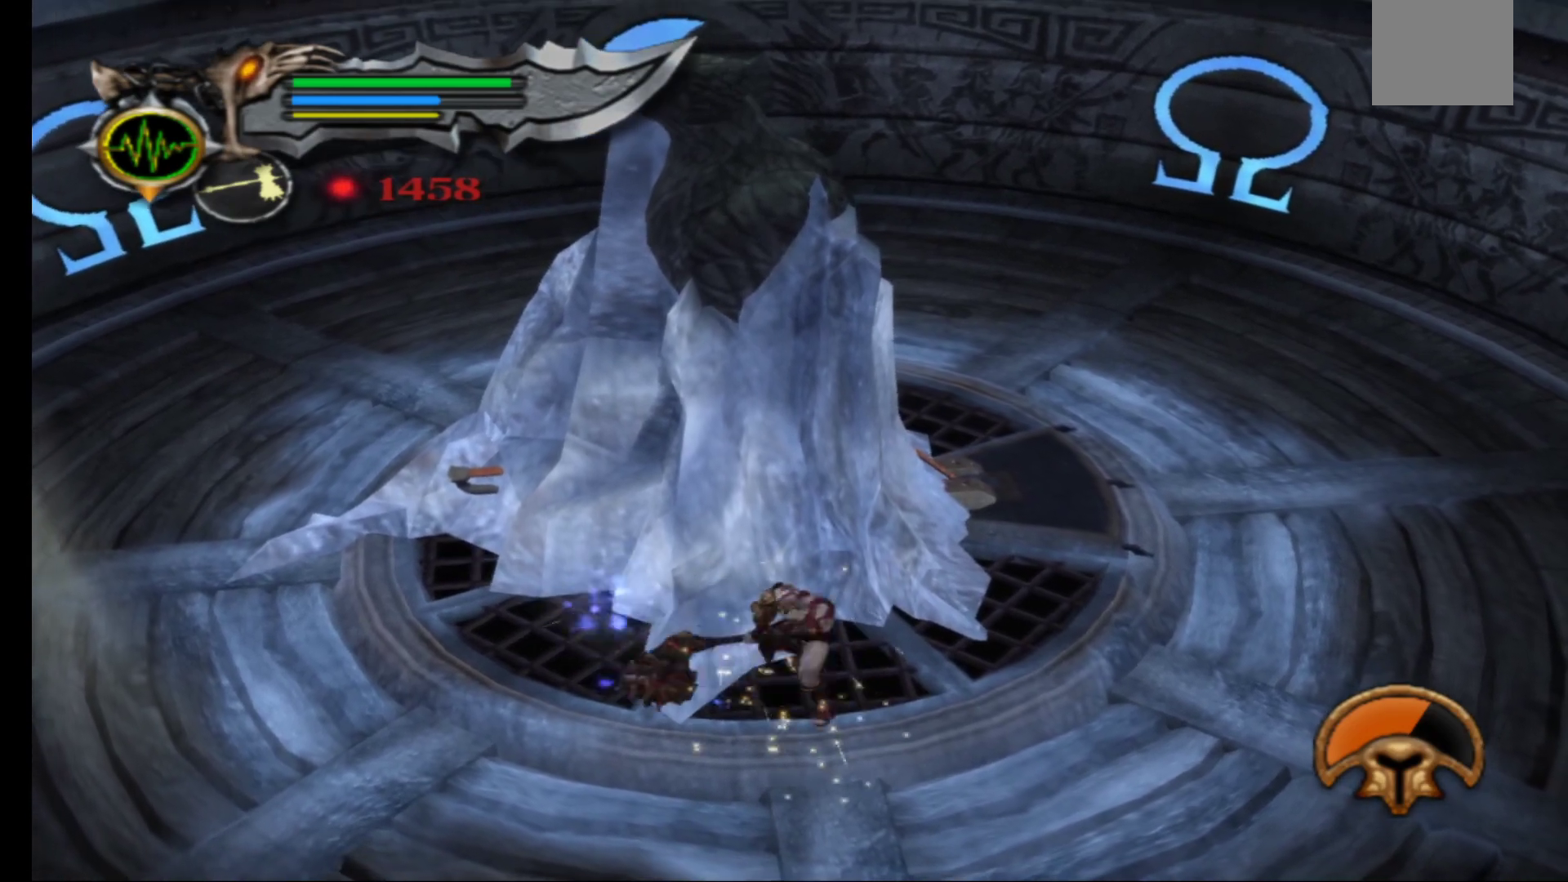
{"buttons": [], "left_stick": "center", "right_stick": "center", "events": [[117, "Y", "up"], [183, "Y", "down"], [300, "Y", "up"], [383, "Y", "down"], [500, "Y", "up"]]}
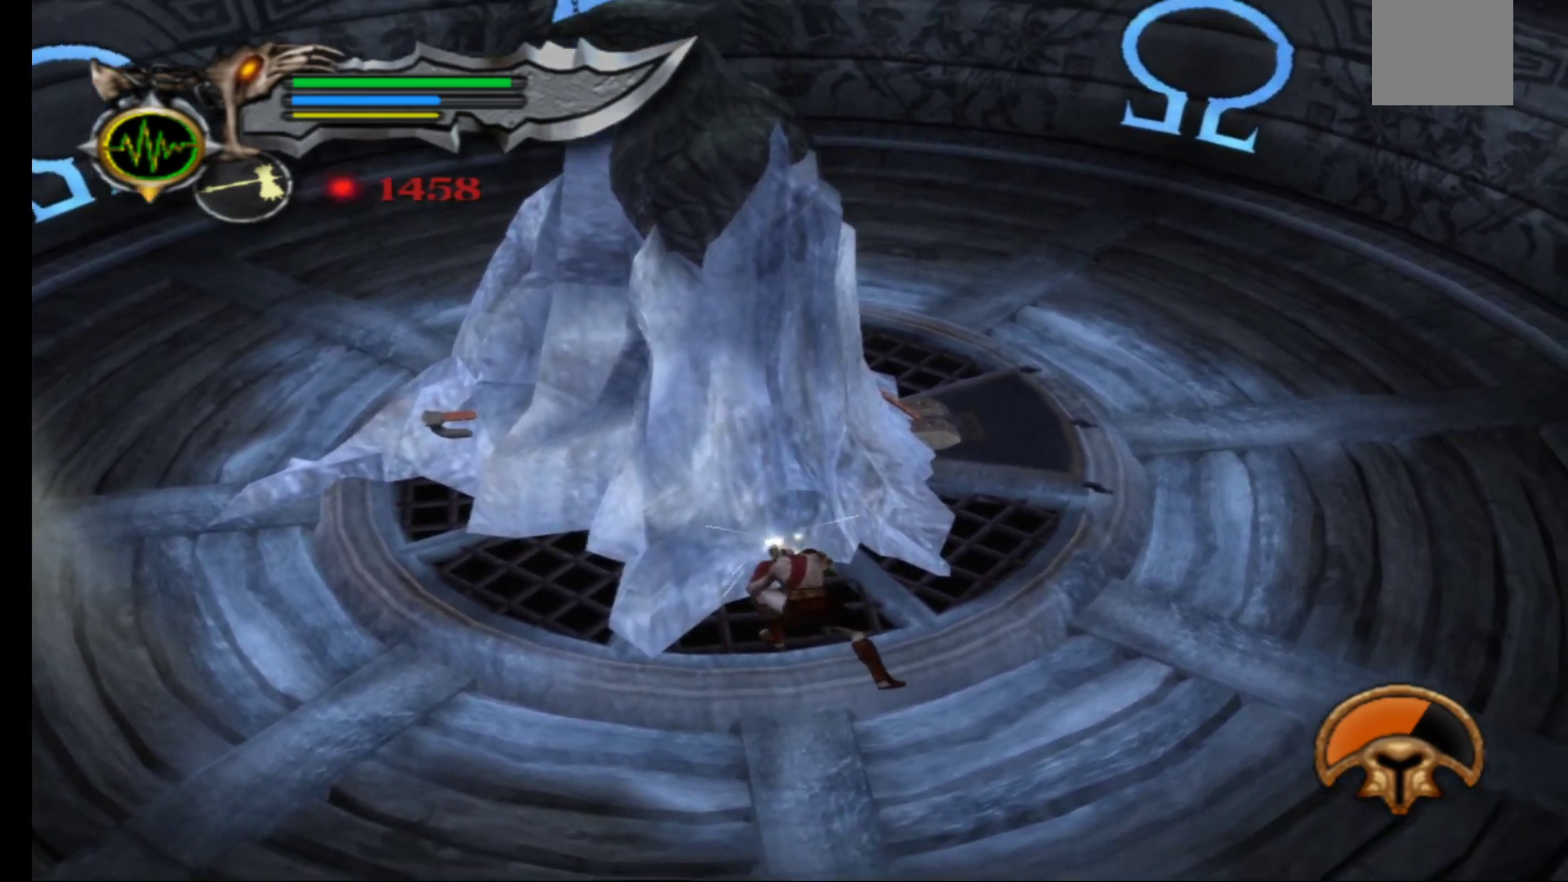
{"buttons": ["Y"], "left_stick": "center", "right_stick": "center", "events": [[83, "Y", "down"], [217, "Y", "up"], [283, "Y", "down"], [417, "Y", "up"], [500, "Y", "down"]]}
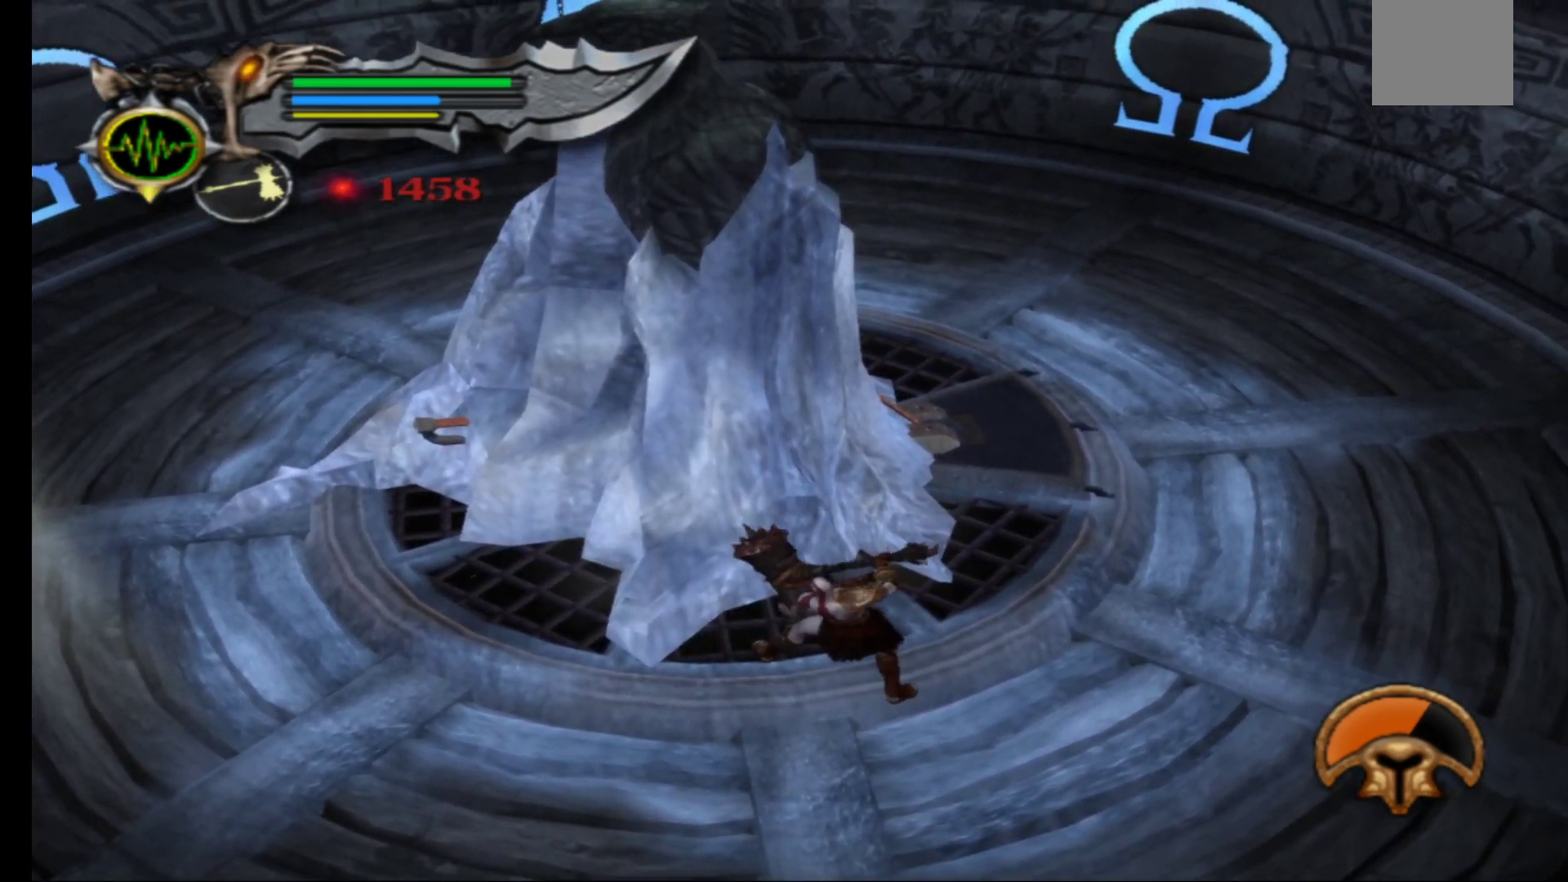
{"buttons": [], "left_stick": "center", "right_stick": "center", "events": [[100, "Y", "up"], [183, "Y", "down"], [300, "Y", "up"], [367, "Y", "down"], [500, "Y", "up"]]}
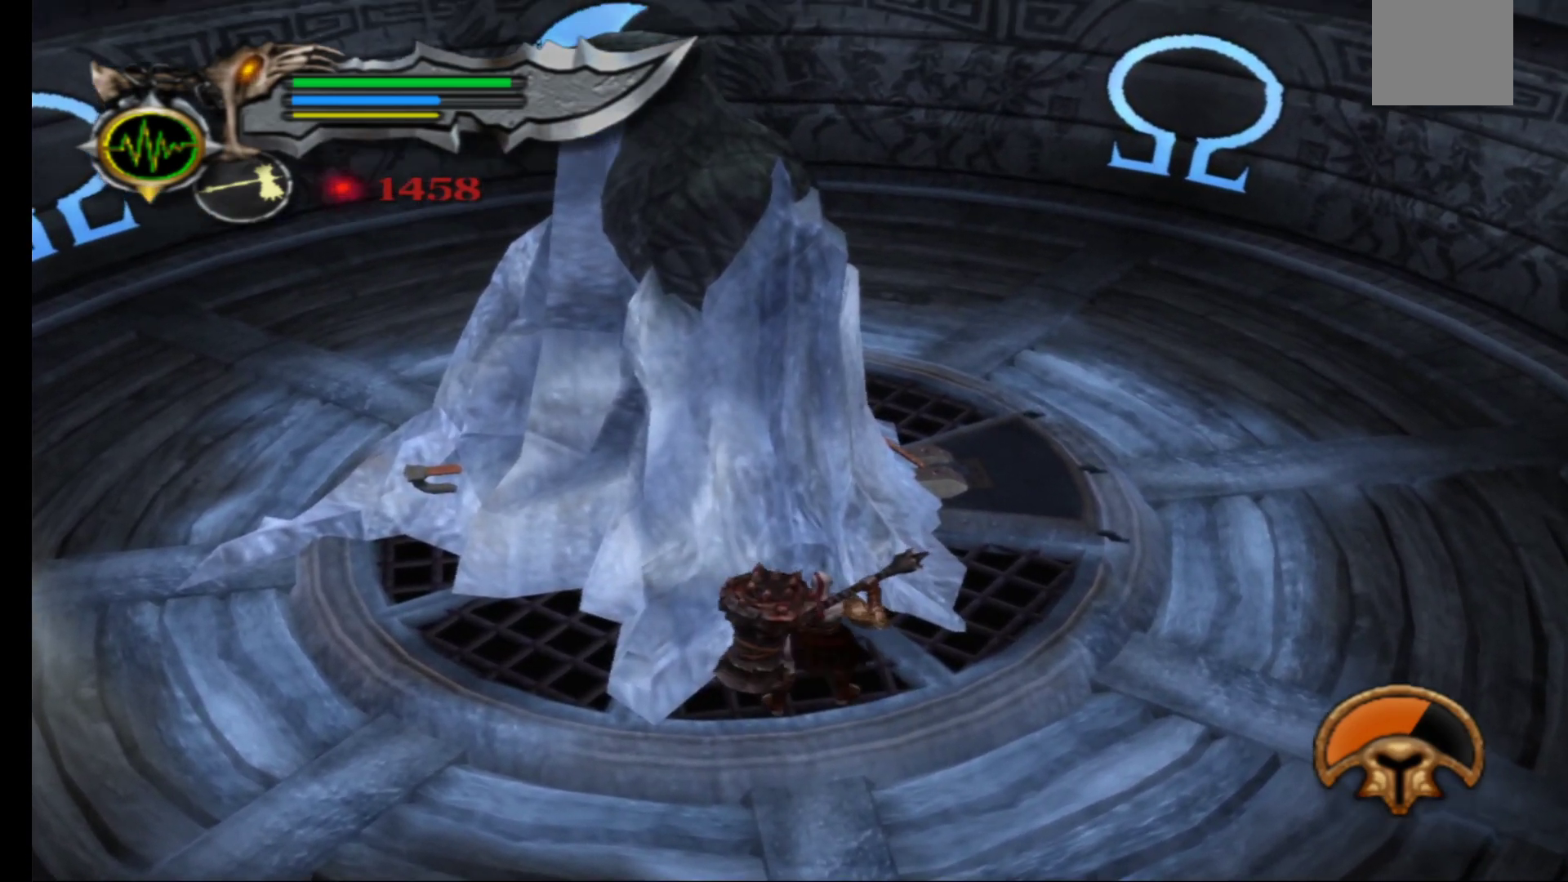
{"buttons": ["Y"], "left_stick": "center", "right_stick": "center", "events": [[83, "Y", "down"], [200, "Y", "up"], [267, "Y", "down"], [400, "Y", "up"], [467, "Y", "down"]]}
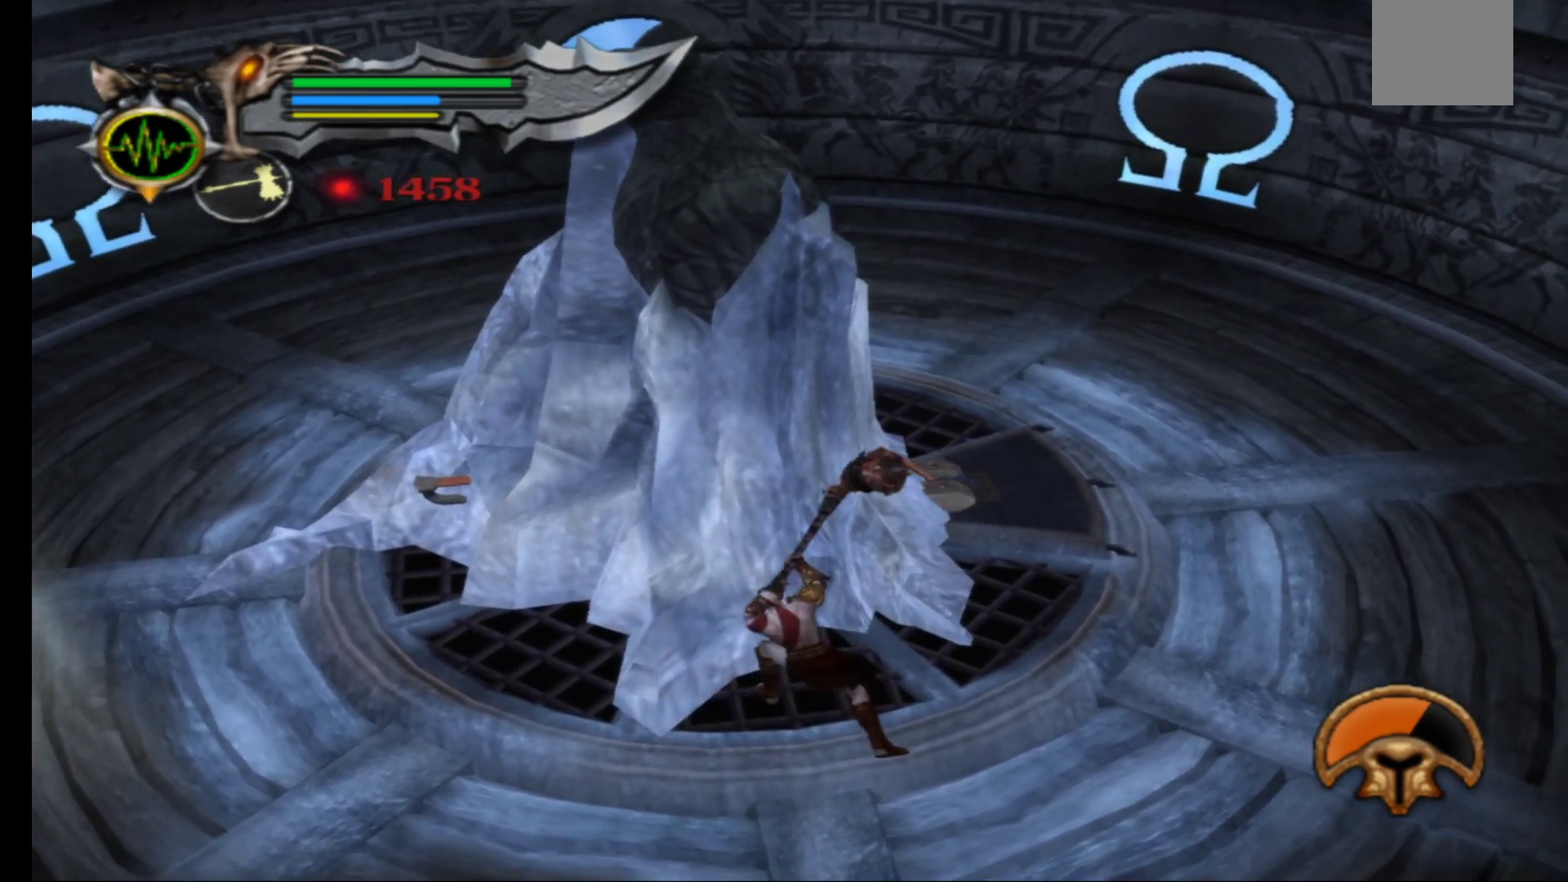
{"buttons": [], "left_stick": "center", "right_stick": "center", "events": [[117, "Y", "up"], [350, "Y", "down"], [467, "Y", "up"]]}
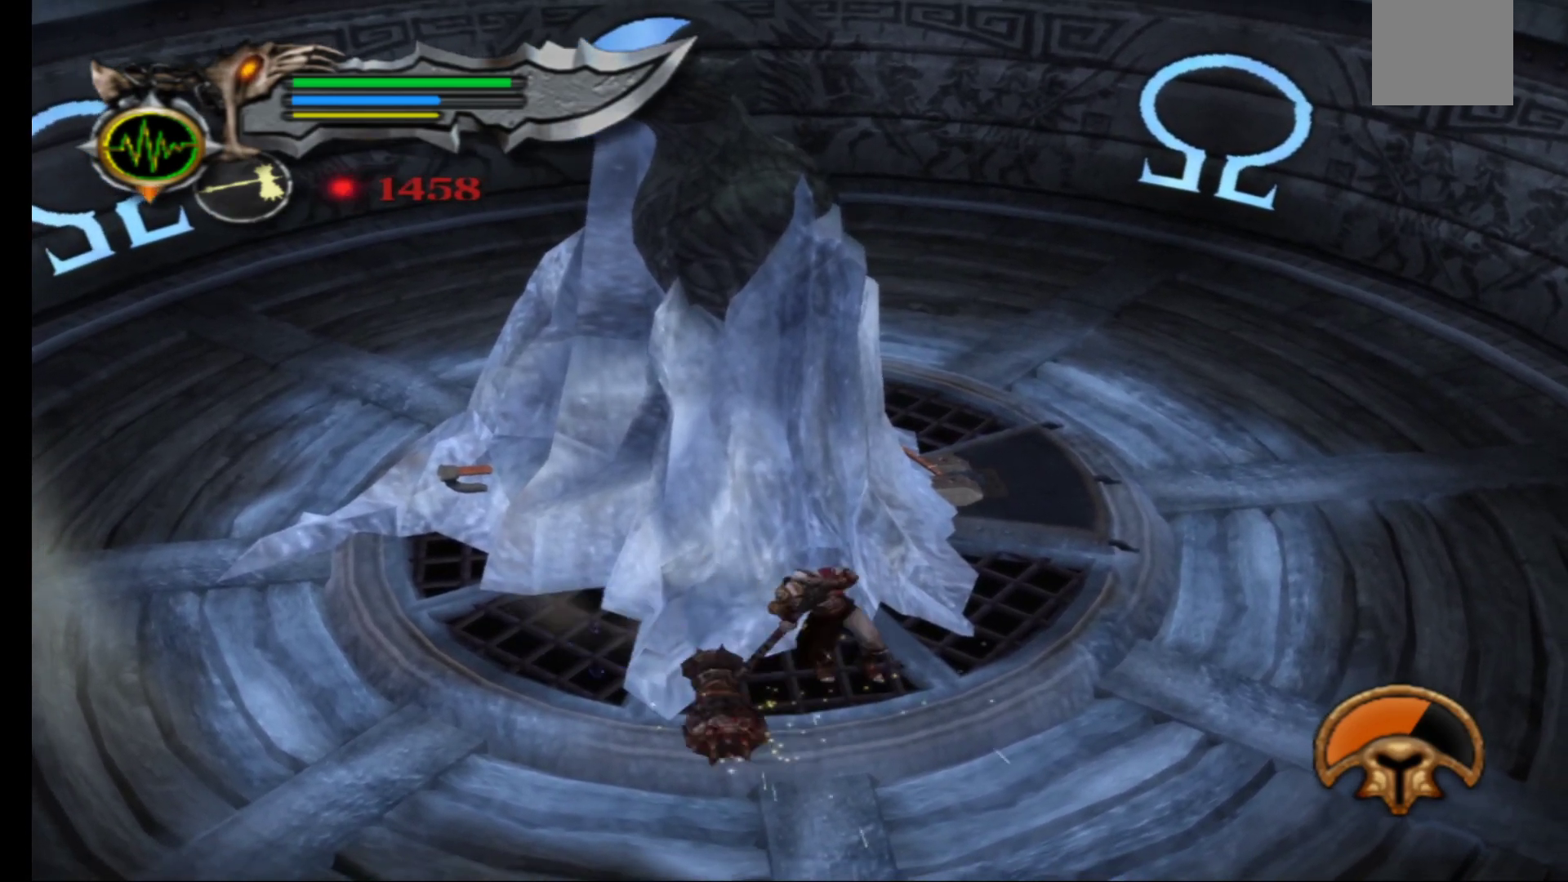
{"buttons": [], "left_stick": "center", "right_stick": "center", "events": [[67, "Y", "down"], [167, "Y", "up"]]}
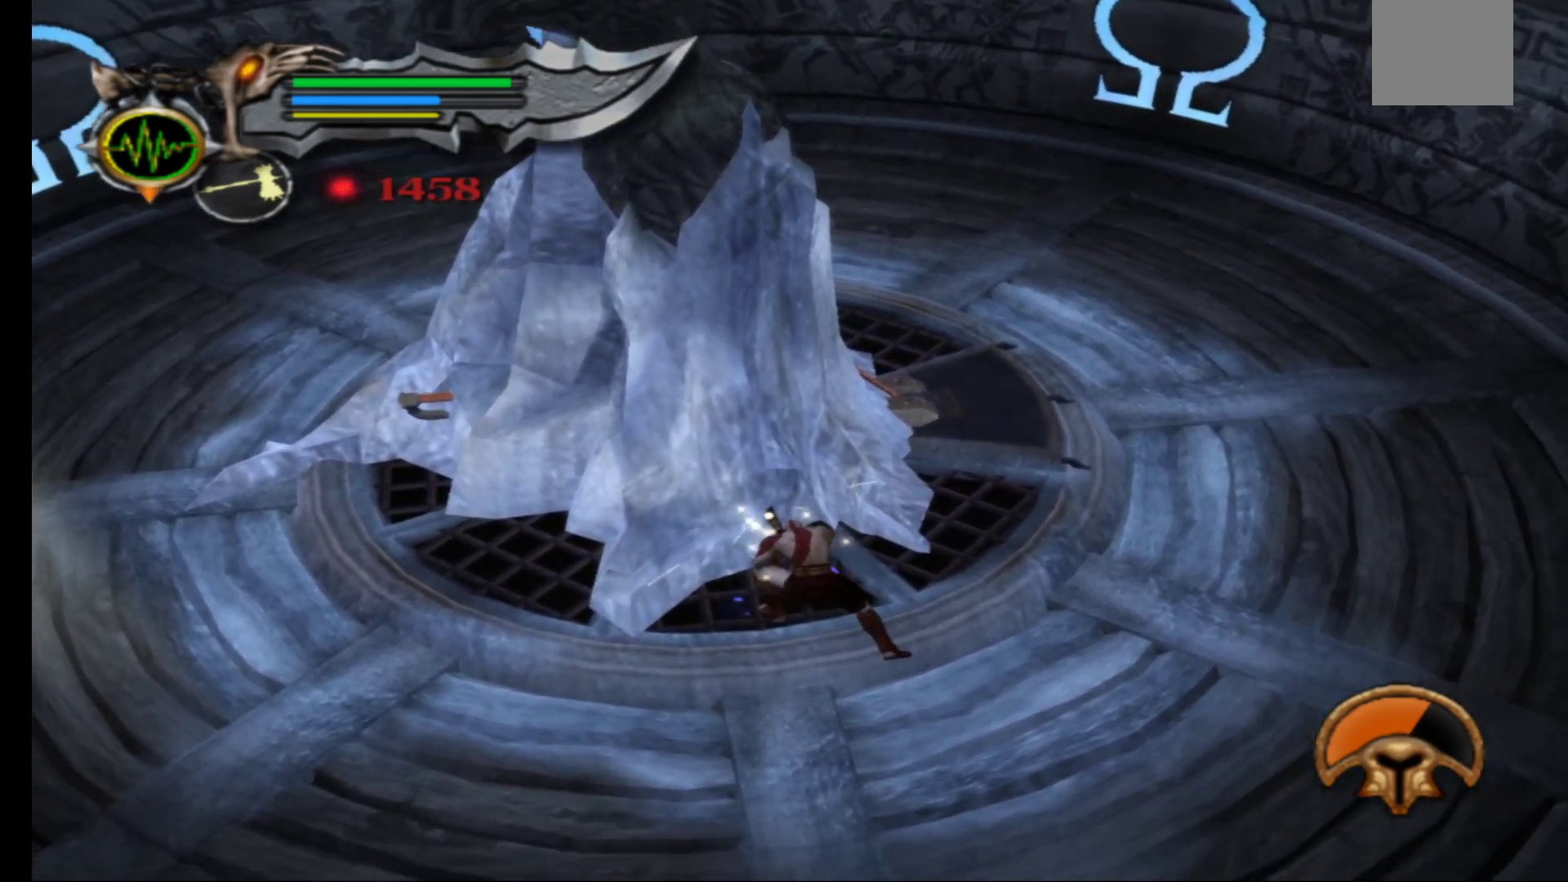
{"buttons": [], "left_stick": "down-left", "right_stick": "center", "events": [[133, "left_stick", "down"], [500, "left_stick", "down-left"]]}
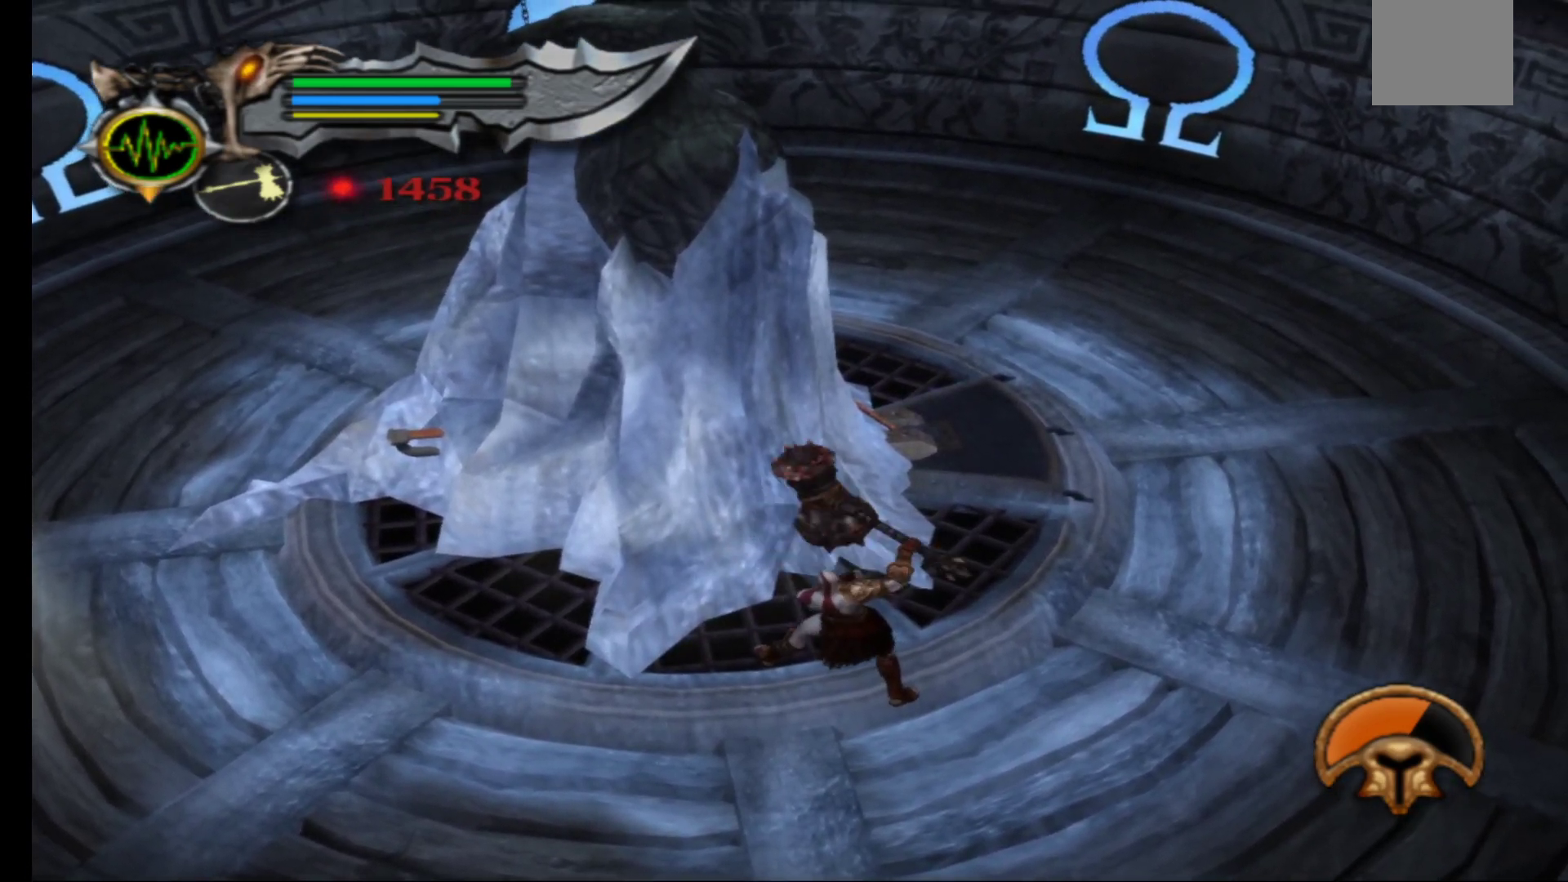
{"buttons": [], "left_stick": "down-left", "right_stick": "center", "events": []}
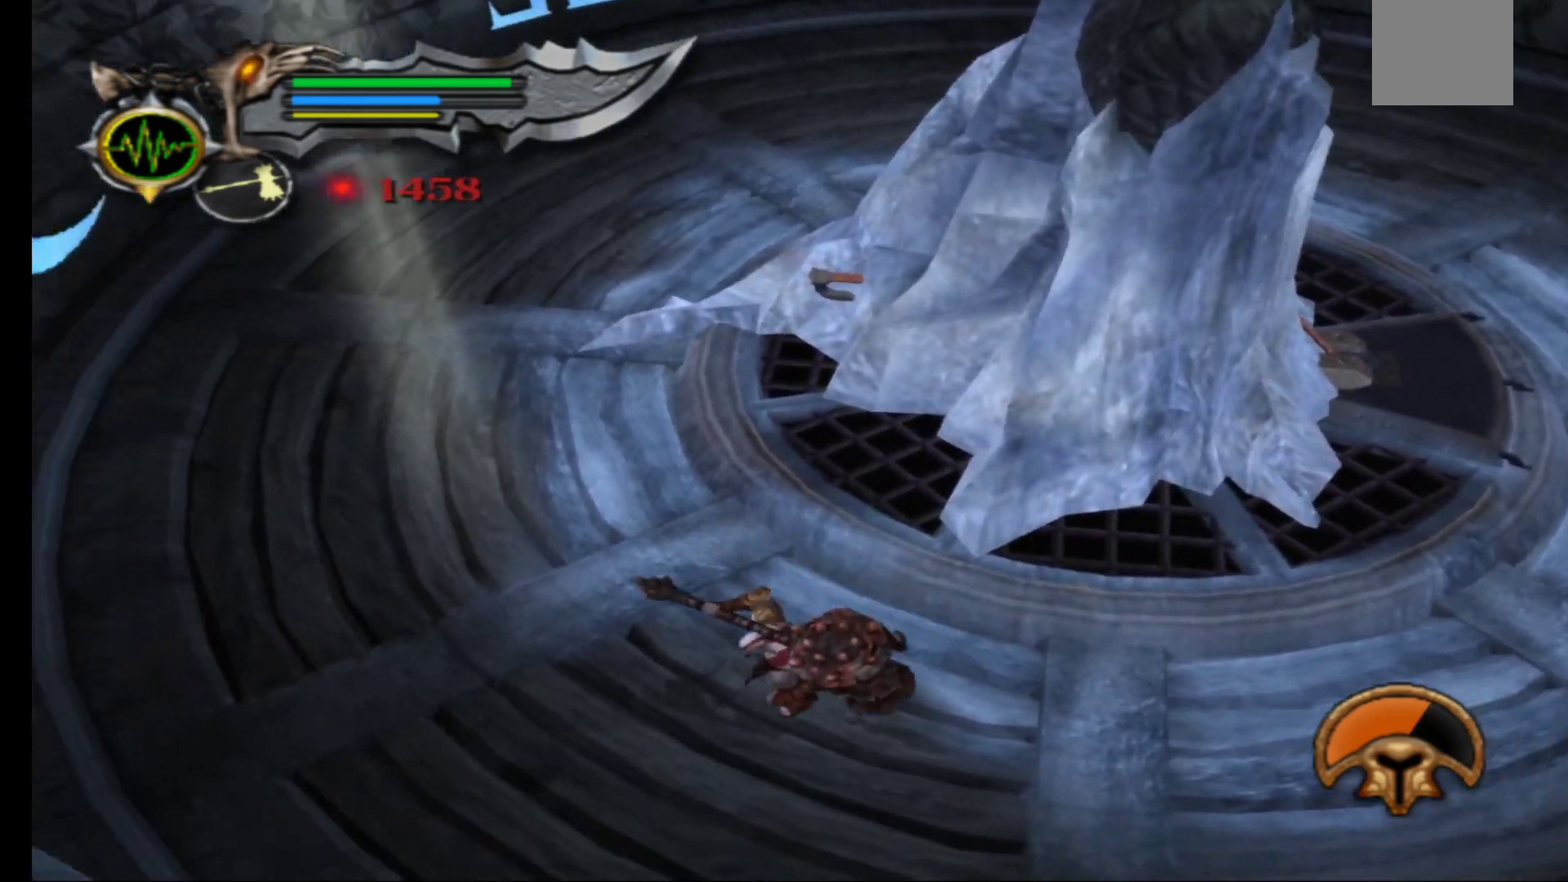
{"buttons": ["A"], "left_stick": "left", "right_stick": "center", "events": [[83, "left_stick", "up-left"], [233, "left_stick", "left"], [483, "A", "down"]]}
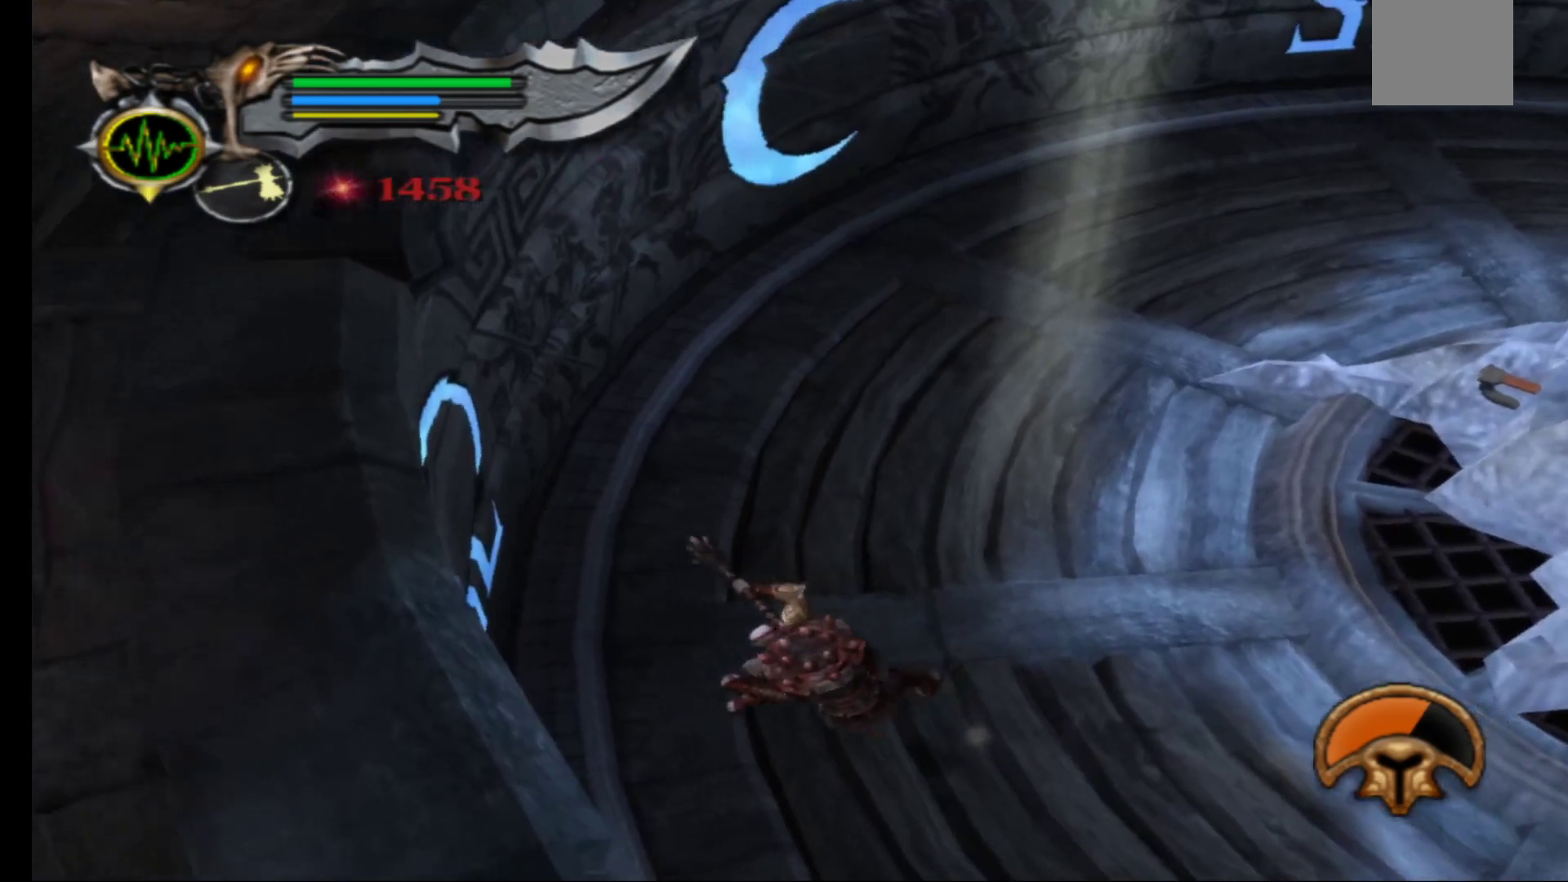
{"buttons": ["A"], "left_stick": "left", "right_stick": "center", "events": [[133, "A", "up"], [217, "A", "down"], [333, "A", "up"], [433, "A", "down"]]}
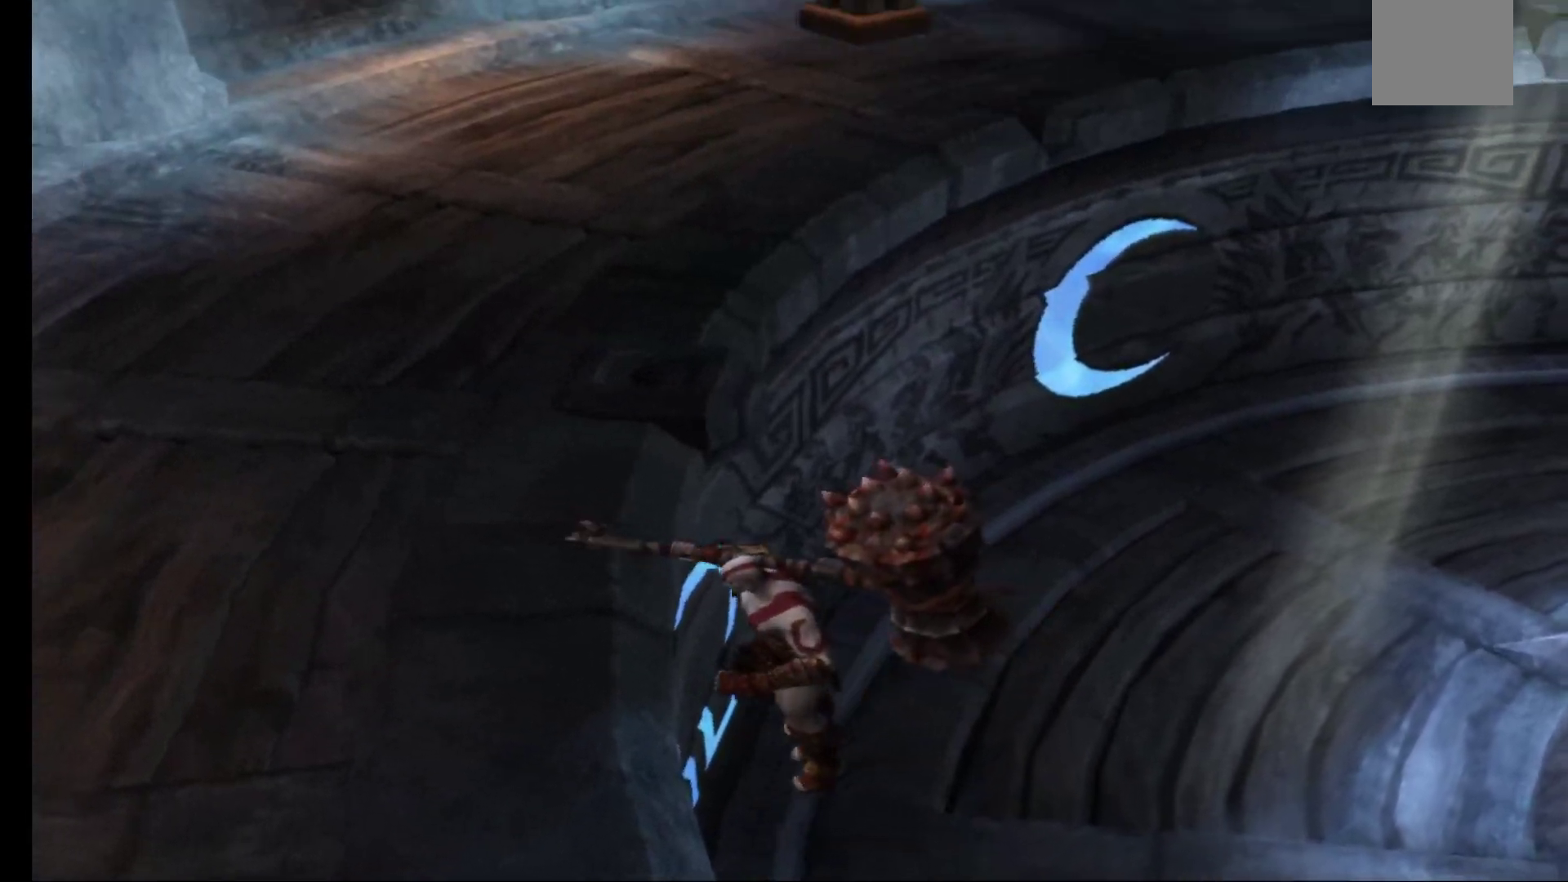
{"buttons": [], "left_stick": "up-left", "right_stick": "center", "events": [[67, "A", "up"], [150, "A", "down"], [283, "A", "up"], [383, "A", "down"], [400, "left_stick", "up-left"], [500, "A", "up"]]}
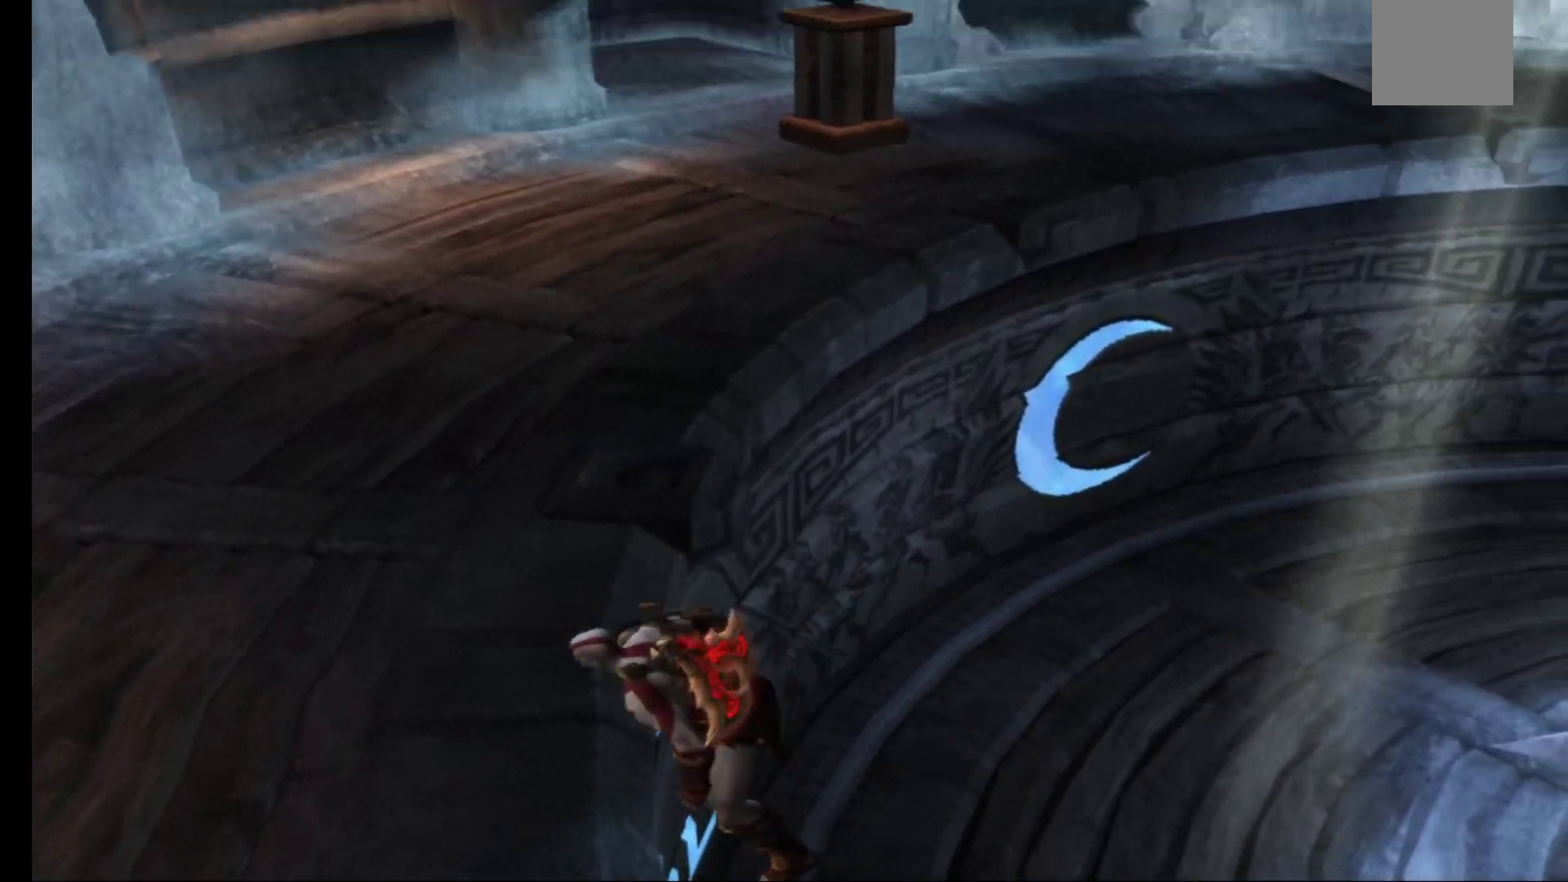
{"buttons": [], "left_stick": "up-left", "right_stick": "center", "events": [[100, "A", "down"], [200, "A", "up"], [300, "A", "down"], [400, "A", "up"]]}
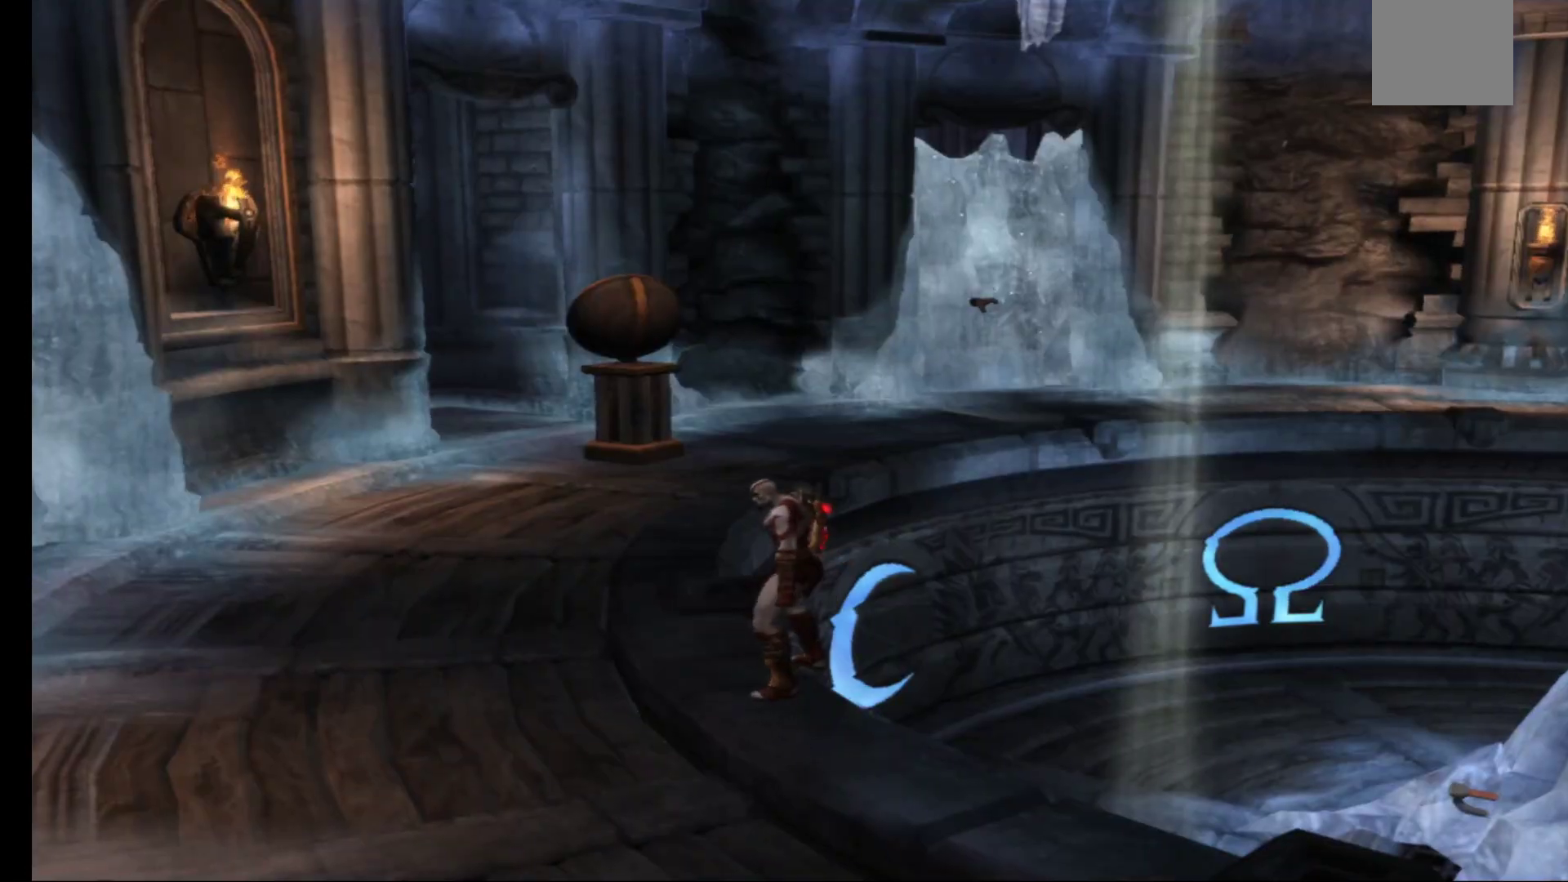
{"buttons": [], "left_stick": "left", "right_stick": "center", "events": [[300, "left_stick", "left"]]}
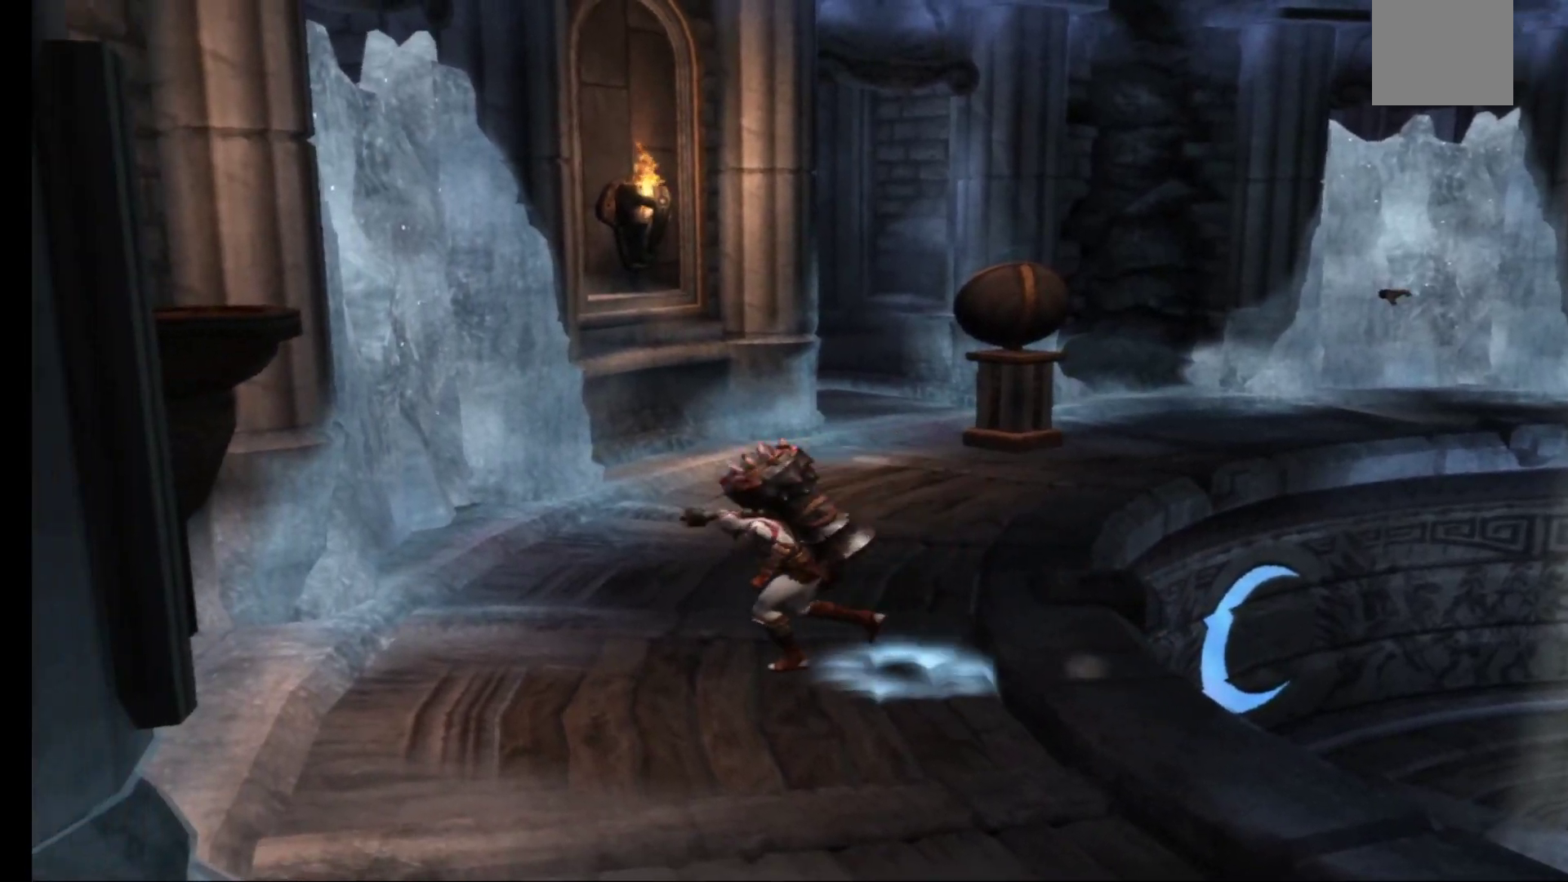
{"buttons": [], "left_stick": "up", "right_stick": "center", "events": [[33, "left_stick", "up-left"], [317, "left_stick", "up"]]}
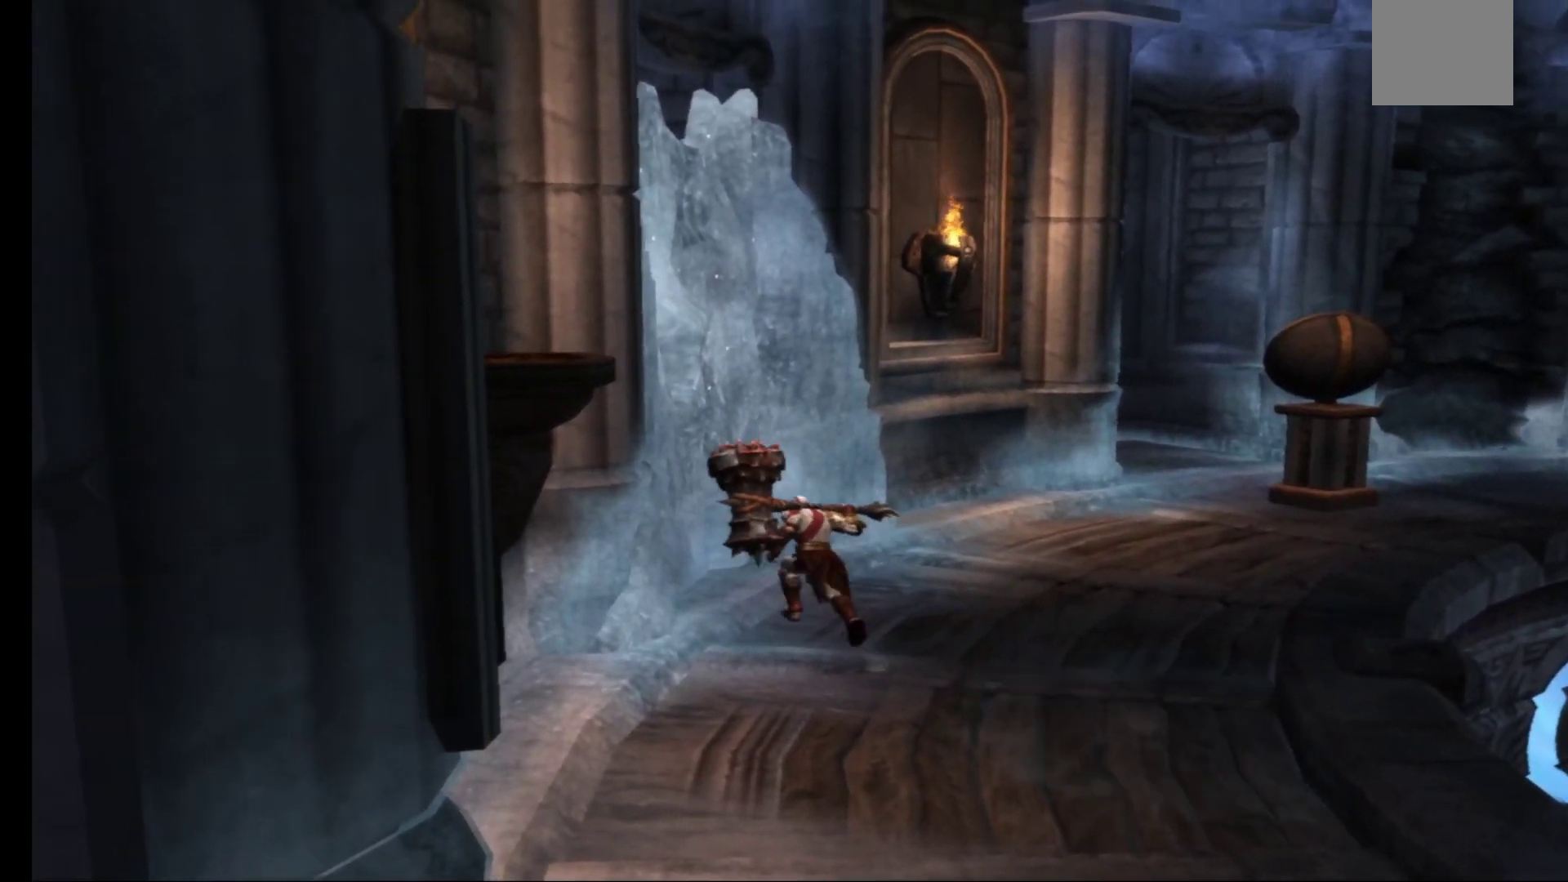
{"buttons": ["Y"], "left_stick": "center", "right_stick": "center", "events": [[200, "Y", "down"], [317, "left_stick", "center"], [333, "Y", "up"], [417, "Y", "down"]]}
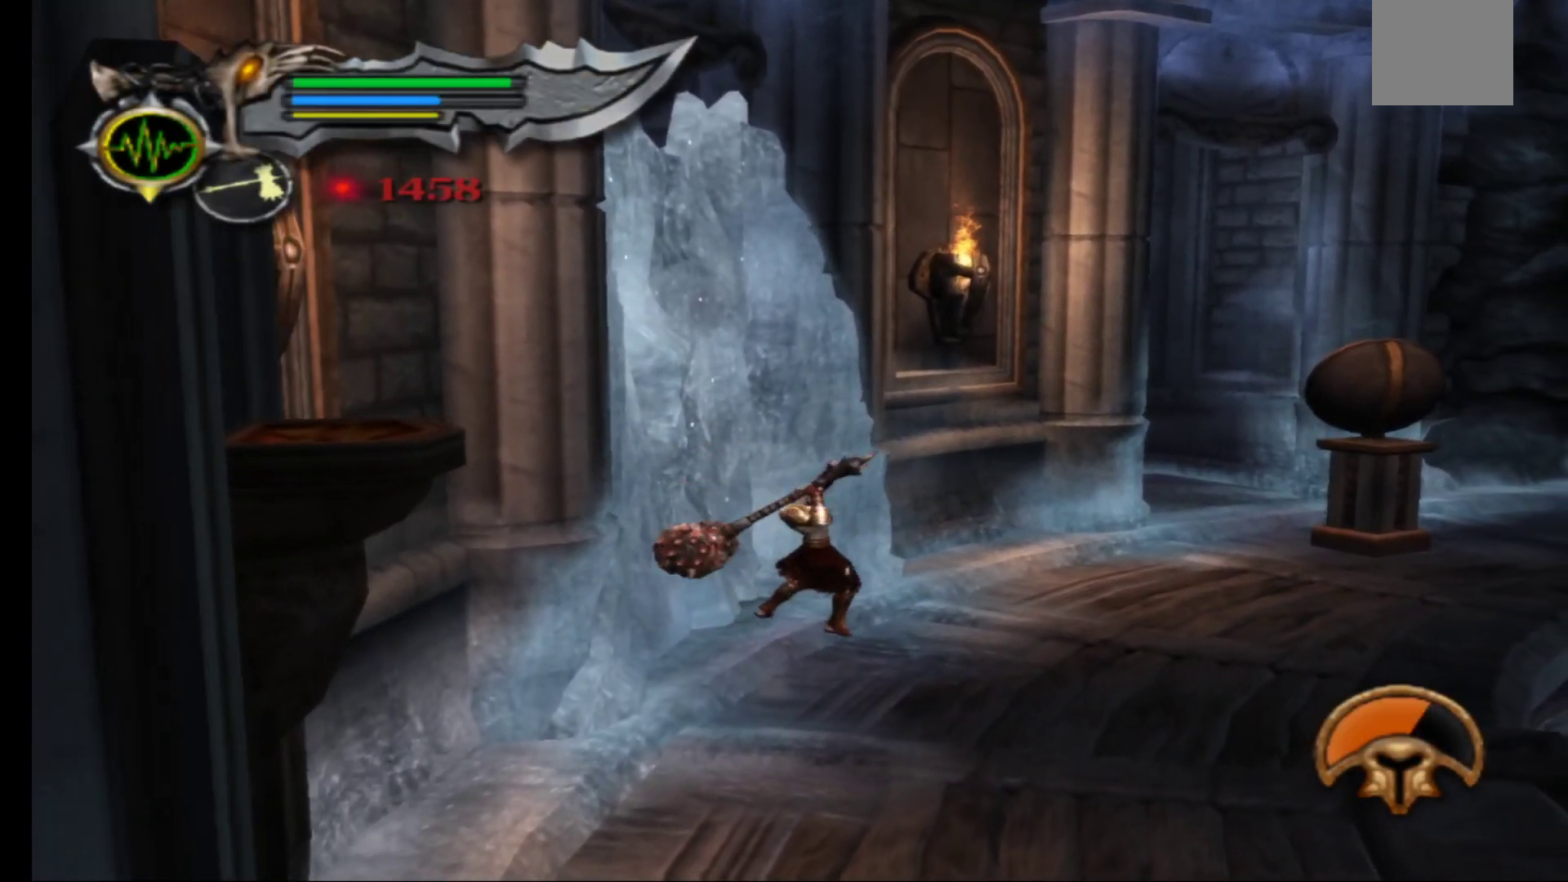
{"buttons": [], "left_stick": "left", "right_stick": "center", "events": [[33, "Y", "up"], [117, "Y", "down"], [217, "Y", "up"], [300, "Y", "down"], [450, "Y", "up"], [450, "left_stick", "left"]]}
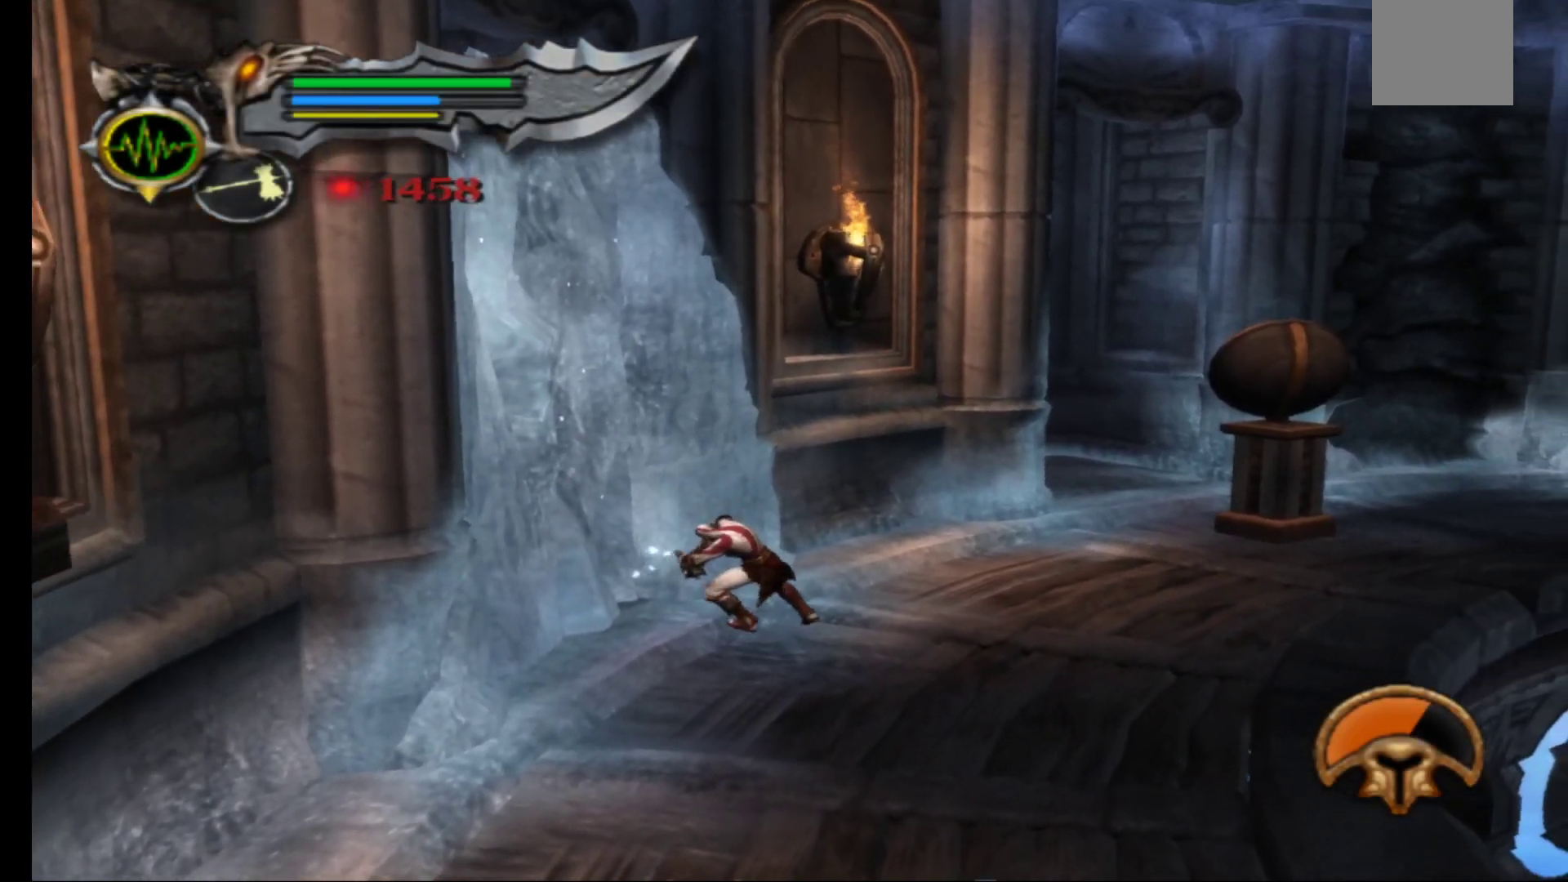
{"buttons": ["Y"], "left_stick": "left", "right_stick": "center", "events": [[17, "Y", "down"], [150, "Y", "up"], [233, "Y", "down"], [350, "Y", "up"], [433, "Y", "down"]]}
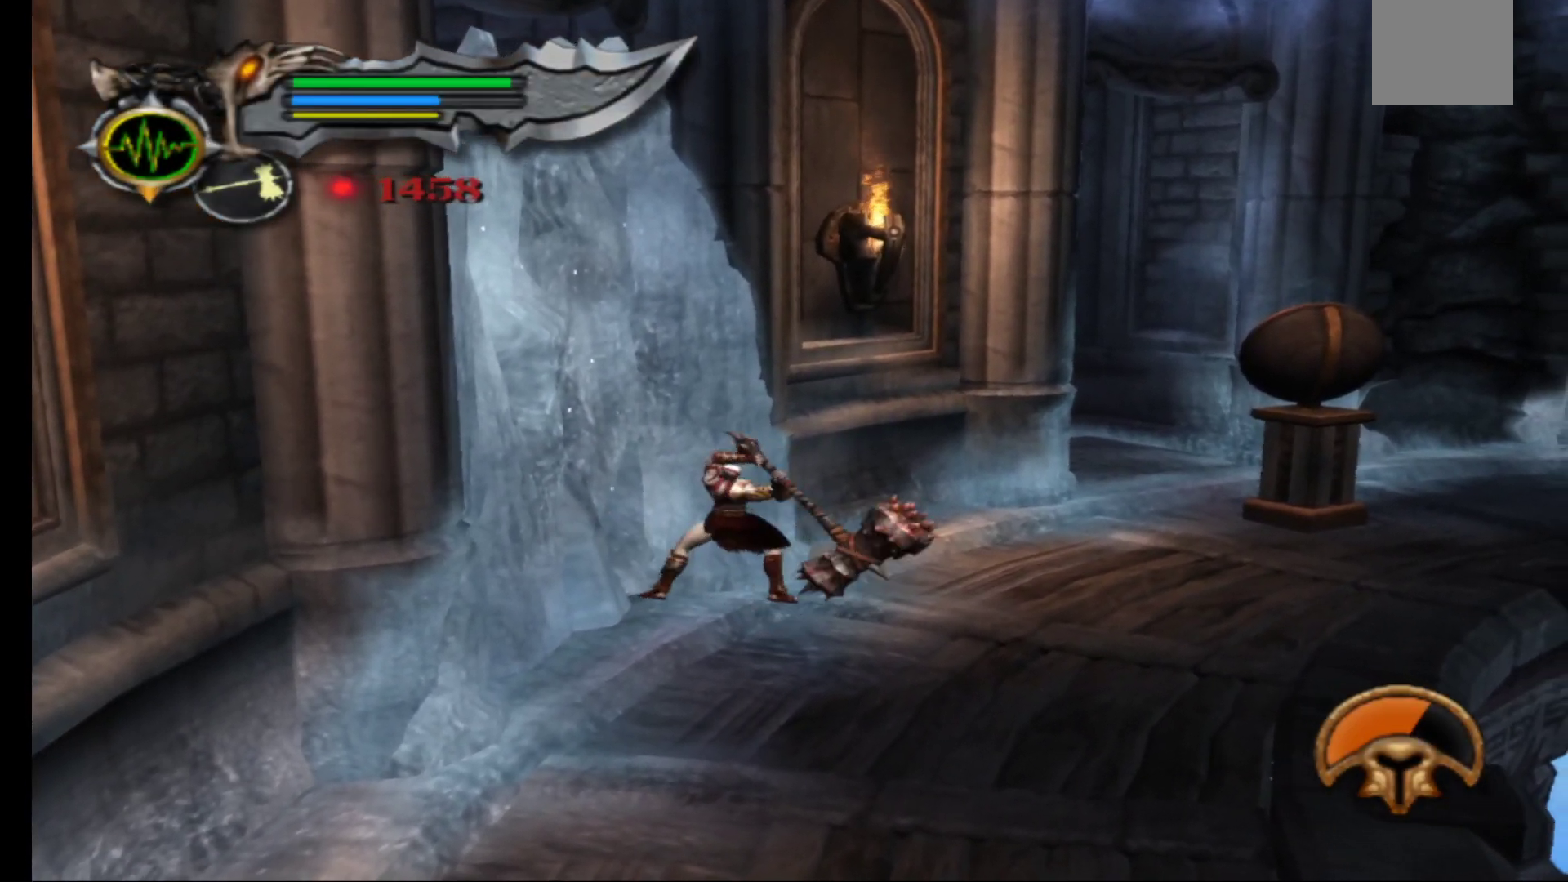
{"buttons": [], "left_stick": "center", "right_stick": "center", "events": [[67, "Y", "up"], [133, "Y", "down"], [283, "Y", "up"], [383, "left_stick", "center"]]}
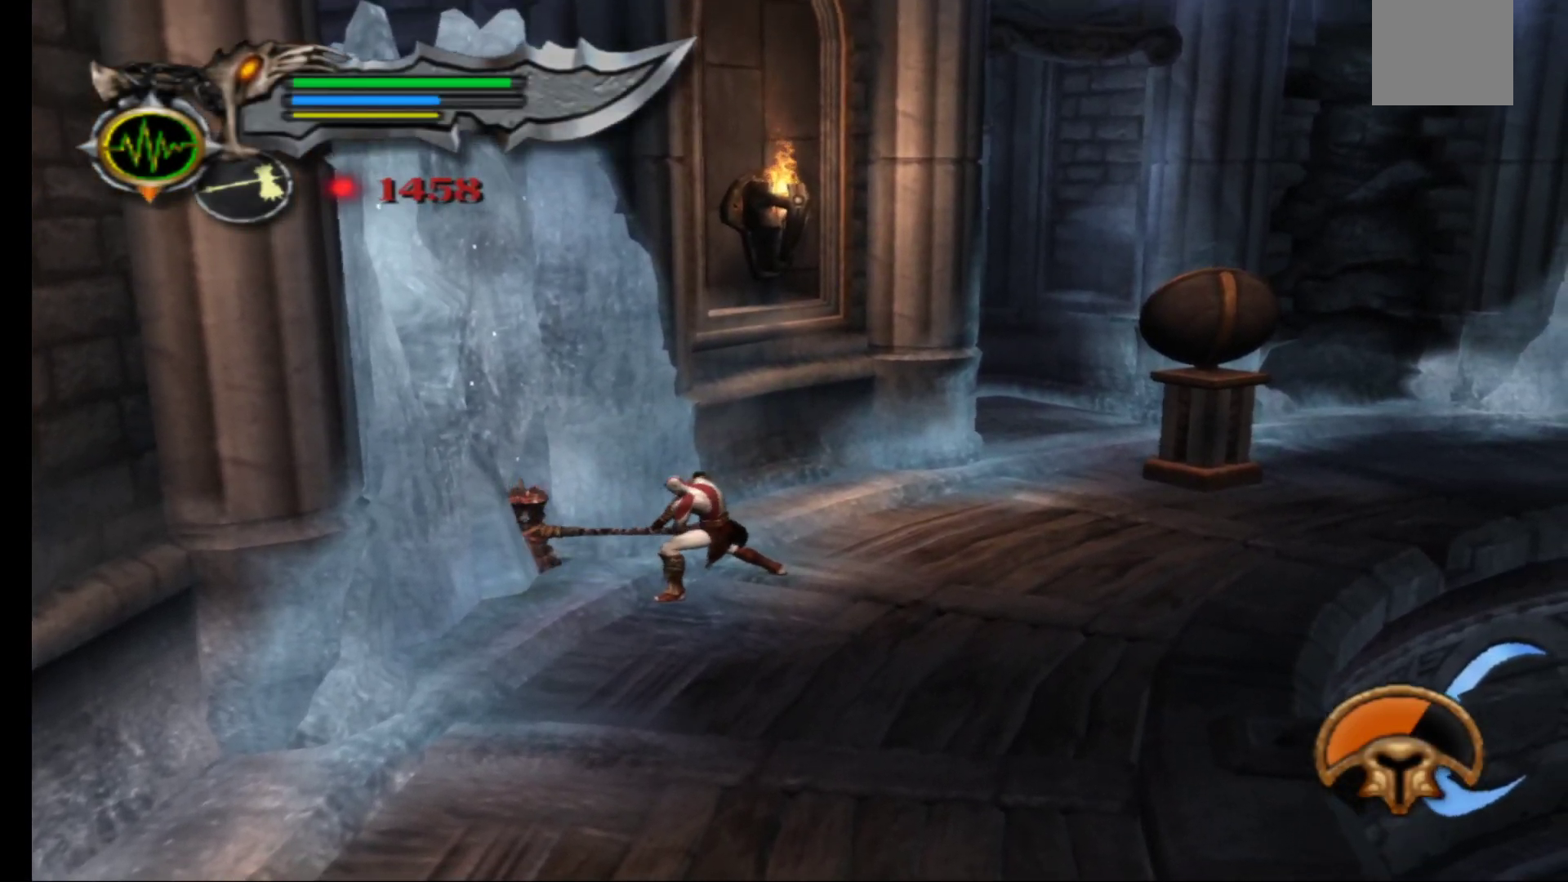
{"buttons": [], "left_stick": "down", "right_stick": "center", "events": [[217, "left_stick", "down"]]}
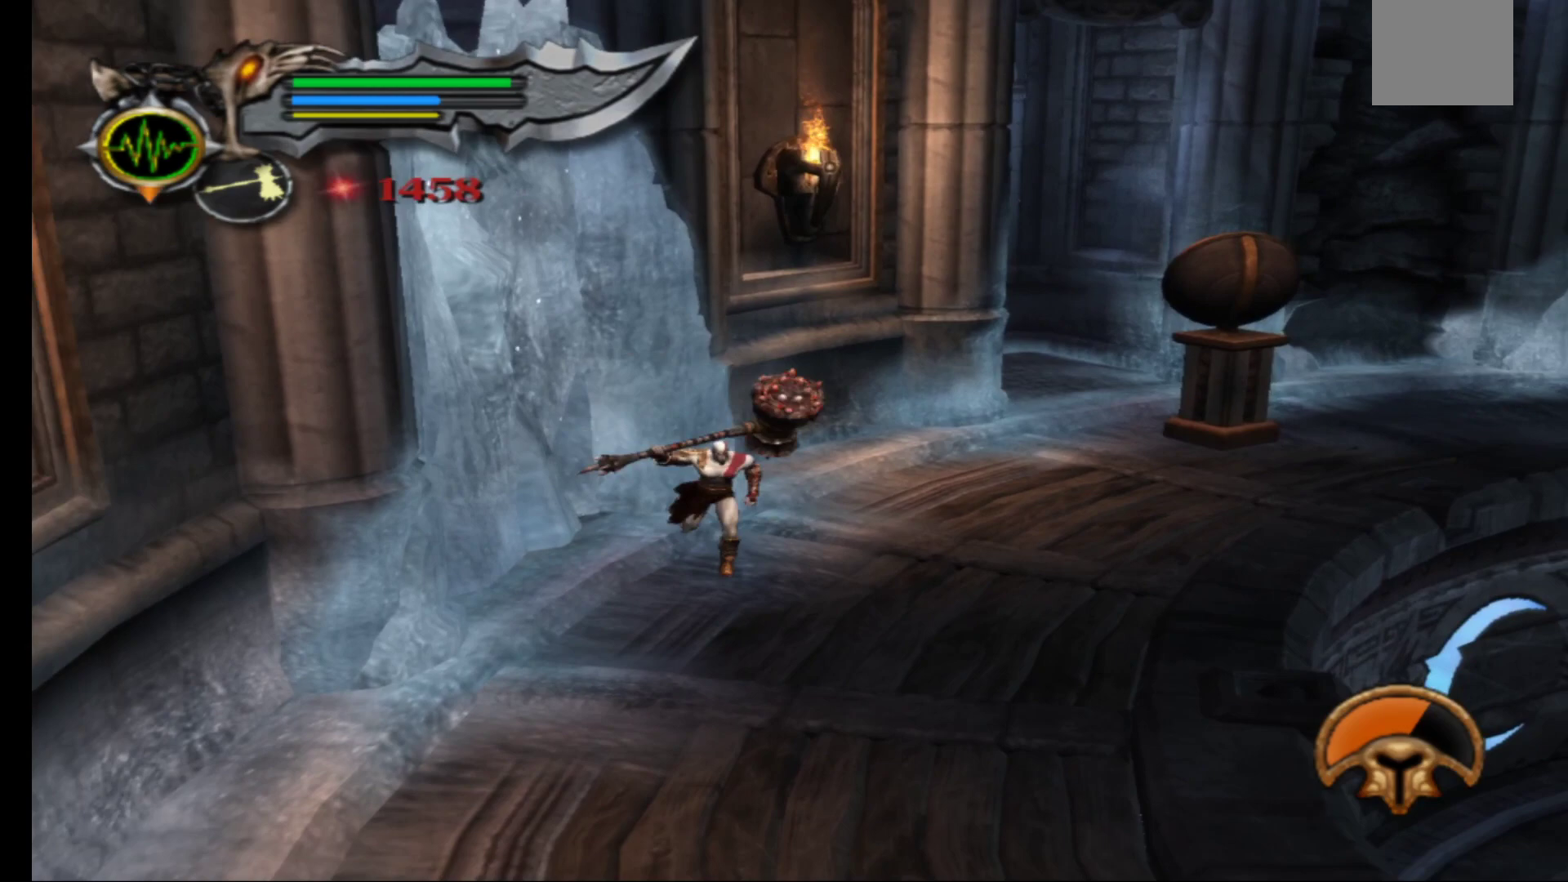
{"buttons": ["R2"], "left_stick": "center", "right_stick": "center", "events": [[217, "R2", "down"], [400, "left_stick", "center"]]}
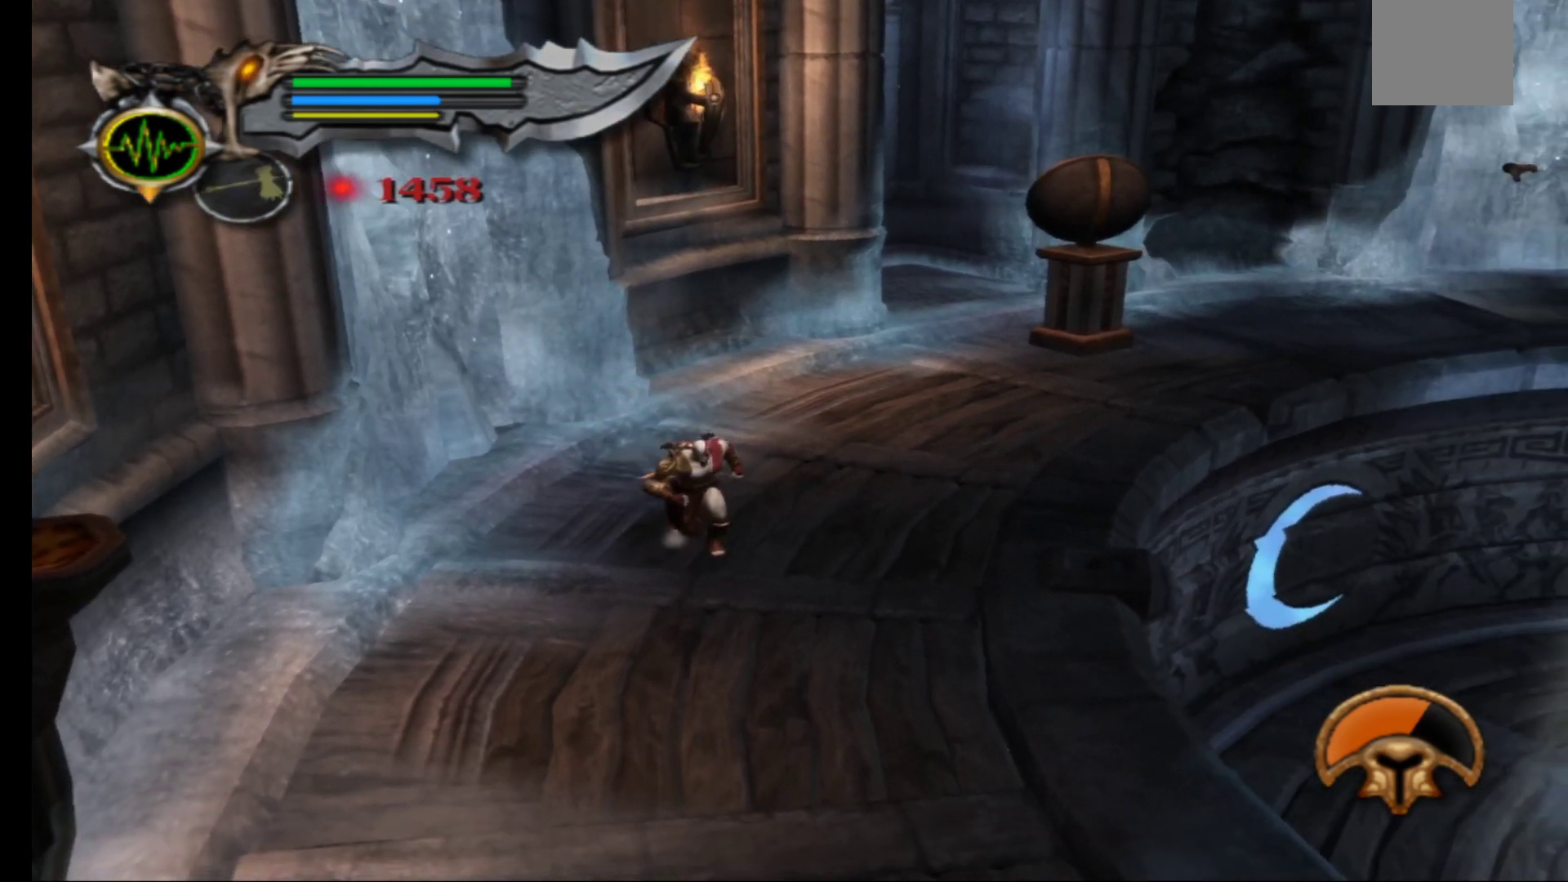
{"buttons": [], "left_stick": "center", "right_stick": "center", "events": [[217, "R2", "up"]]}
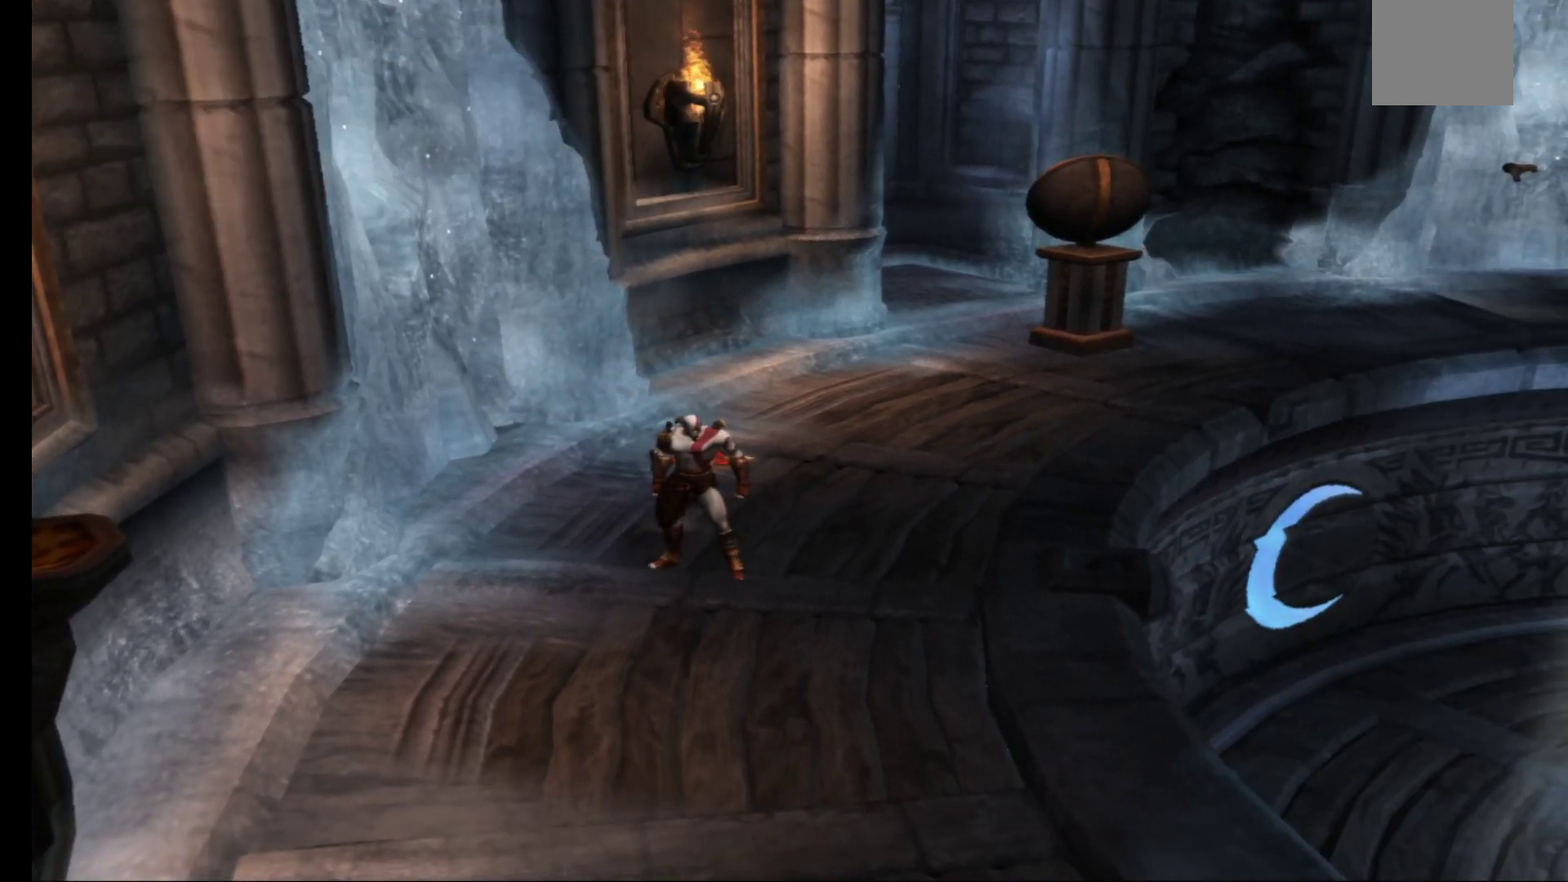
{"buttons": [], "left_stick": "center", "right_stick": "center", "events": [[383, "R2", "down"], [483, "R2", "up"]]}
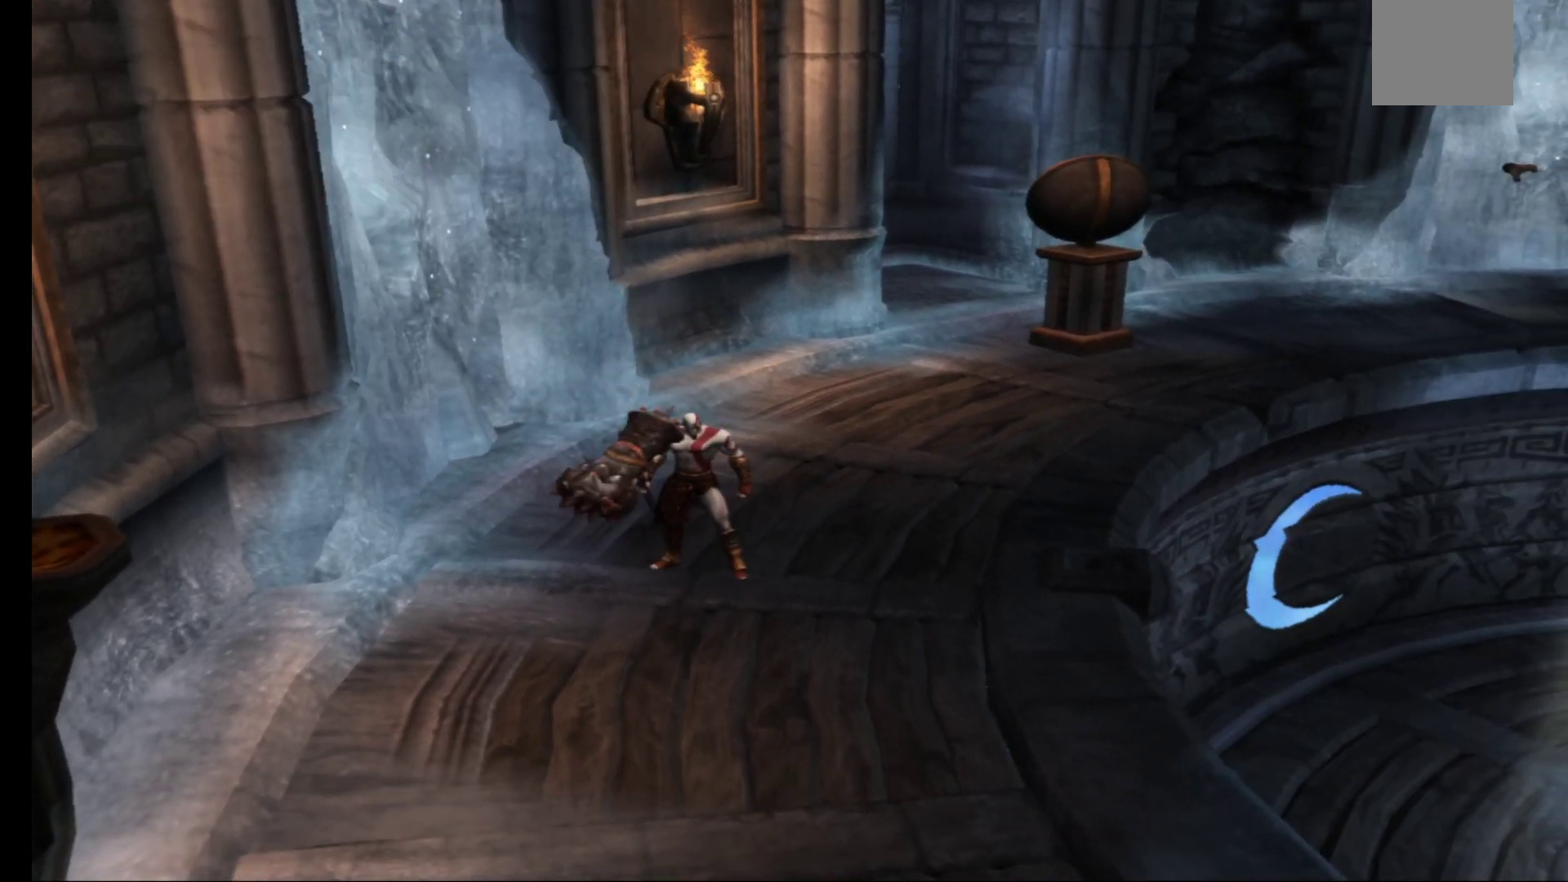
{"buttons": [], "left_stick": "center", "right_stick": "center", "events": []}
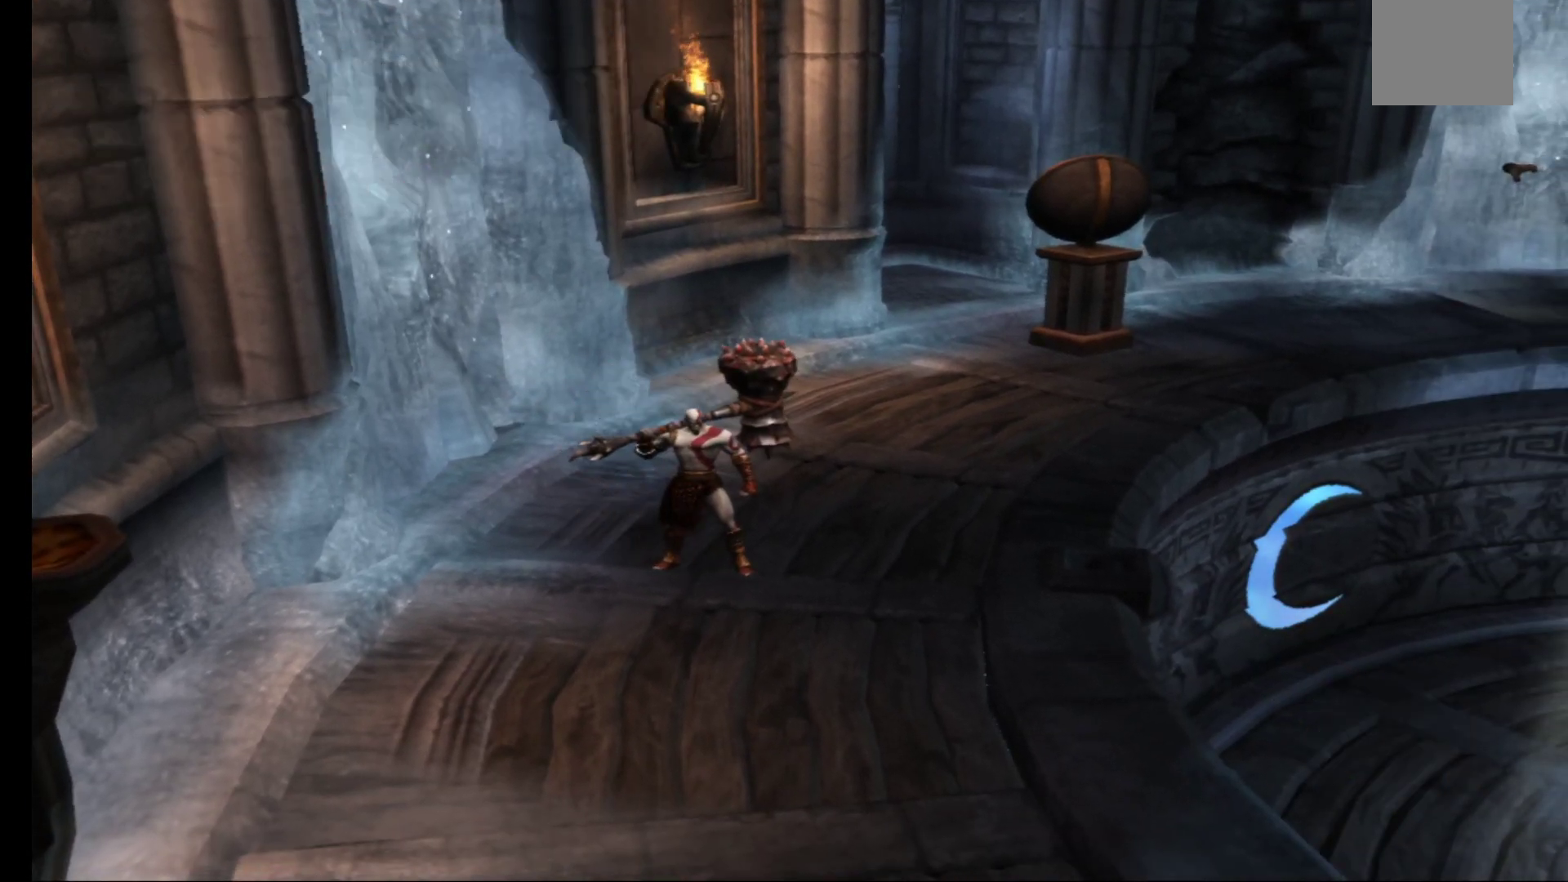
{"buttons": [], "left_stick": "center", "right_stick": "center", "events": [[33, "R2", "down"], [133, "R2", "up"]]}